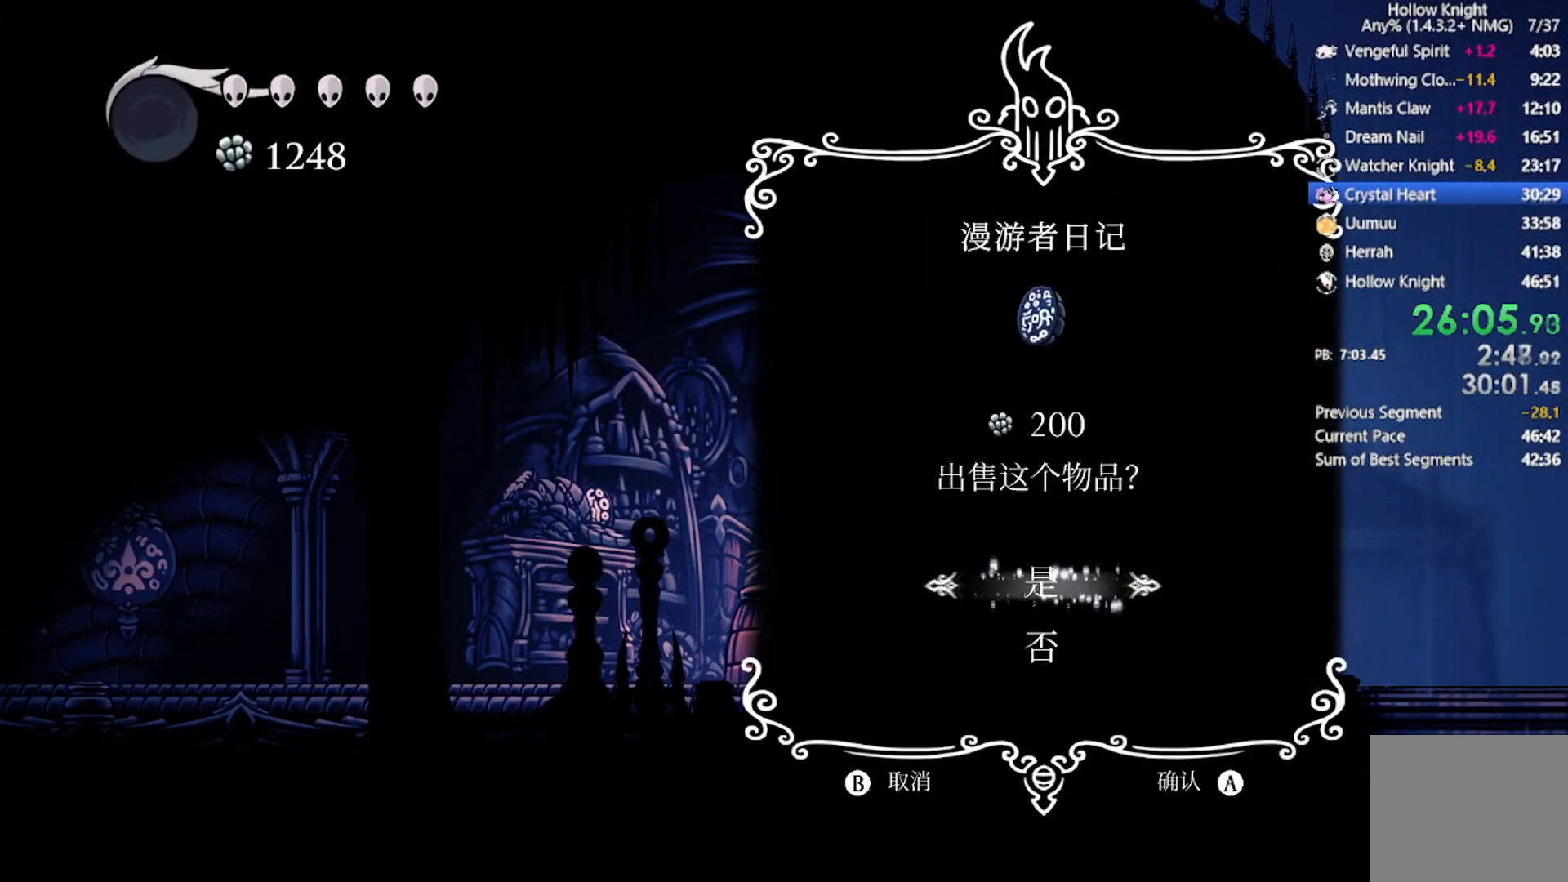
Gameplay with a controller (Xbox layout); each line is a JSON object with the inputs held at the frame after it. "events" lists button and stick changes between this image and that frame as [ms after this image, input, new state], when the widget could be followed in between. Not read: right_stick.
{"buttons": [], "left_stick": "center", "events": [[66, "A", "down"], [167, "A", "up"], [267, "A", "down"], [333, "A", "up"], [434, "A", "down"], [500, "A", "up"]]}
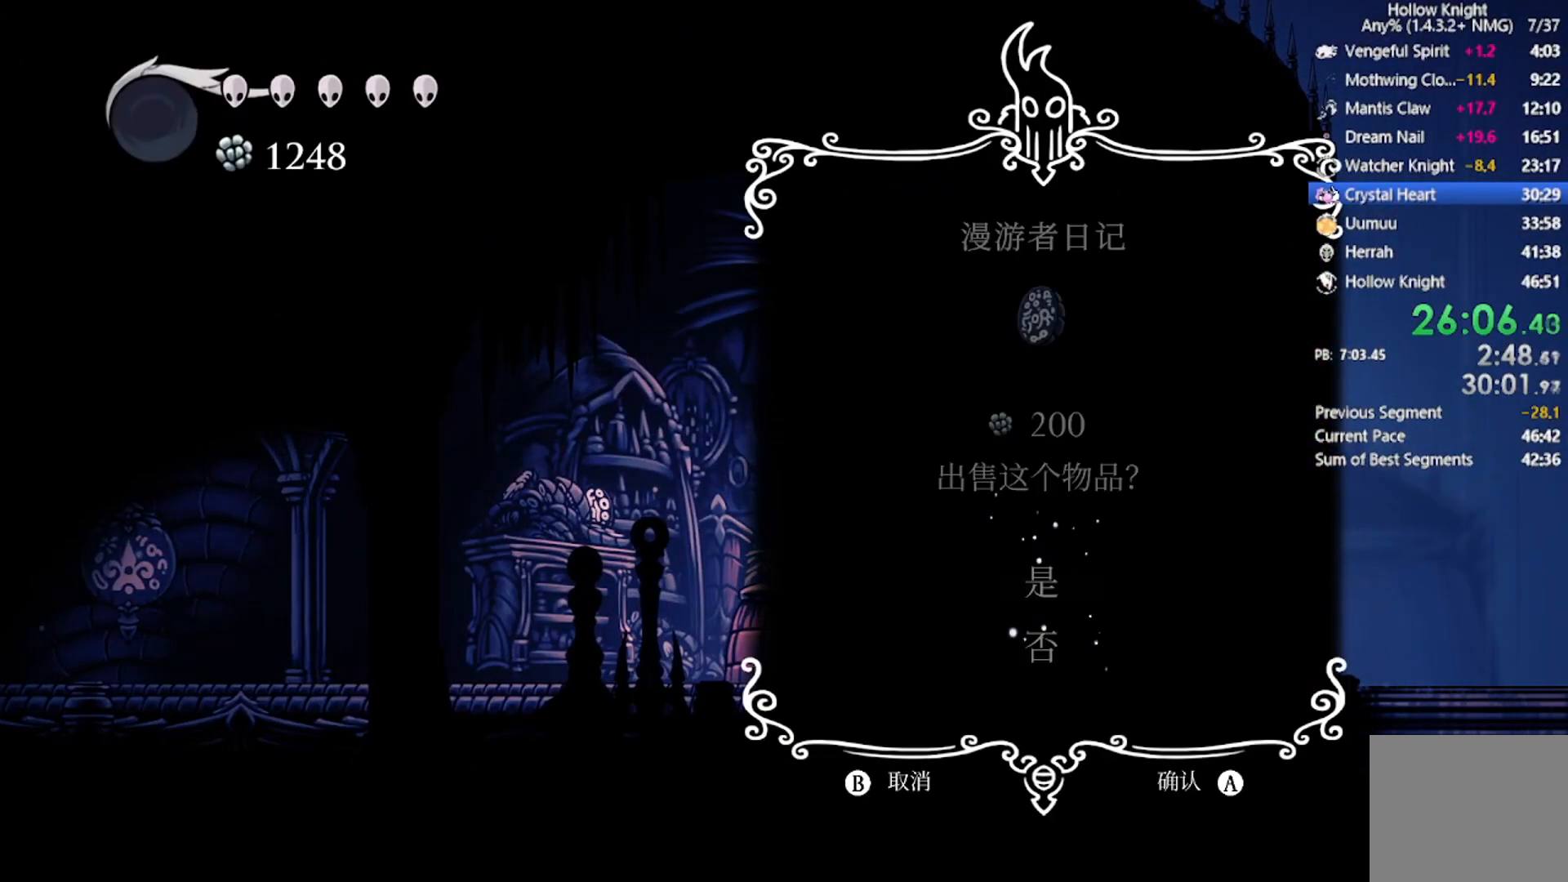
{"buttons": [], "left_stick": "center", "events": [[100, "A", "down"], [167, "A", "up"], [234, "A", "down"], [334, "A", "up"], [367, "A", "down"], [501, "A", "up"]]}
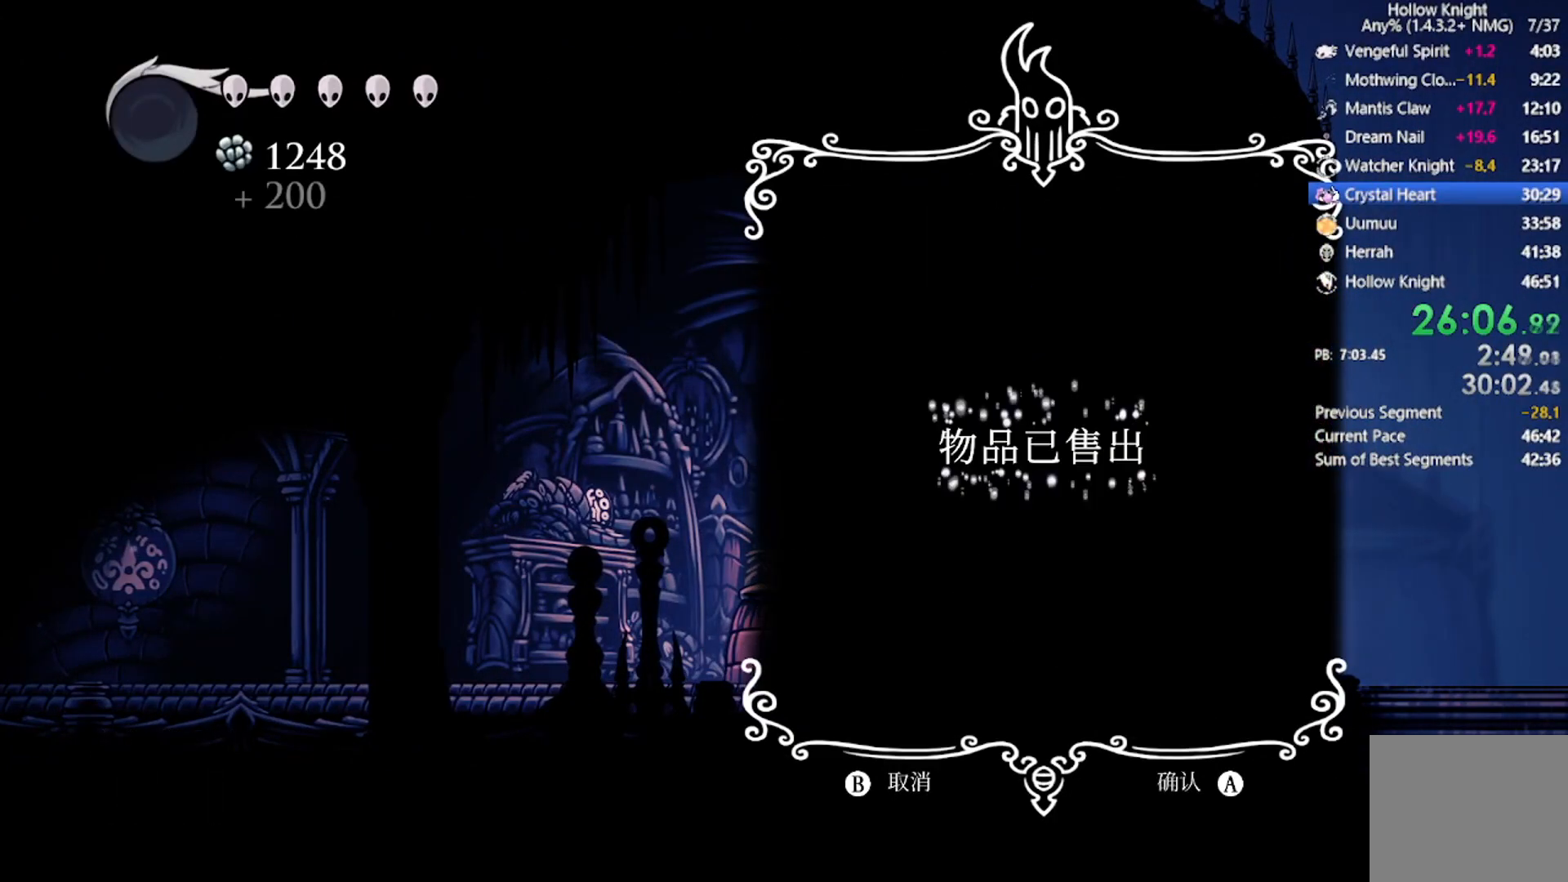
{"buttons": [], "left_stick": "center", "events": [[66, "A", "down"], [167, "A", "up"], [233, "A", "down"], [300, "A", "up"], [367, "A", "down"], [500, "A", "up"]]}
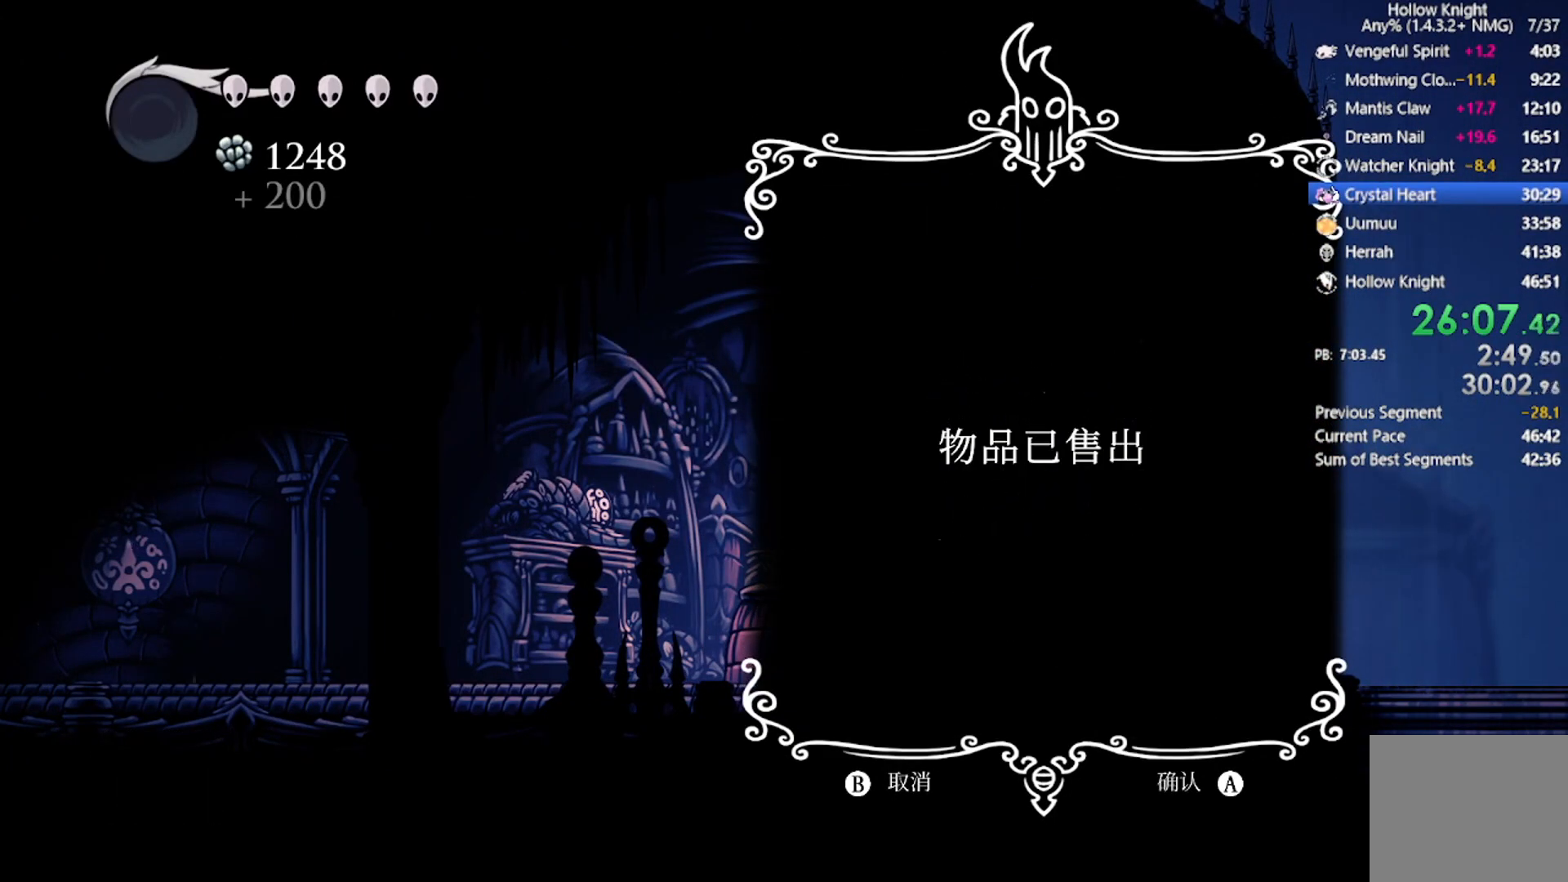
{"buttons": ["A"], "left_stick": "center", "events": [[67, "A", "down"], [167, "A", "up"], [234, "A", "down"], [334, "A", "up"], [434, "A", "down"]]}
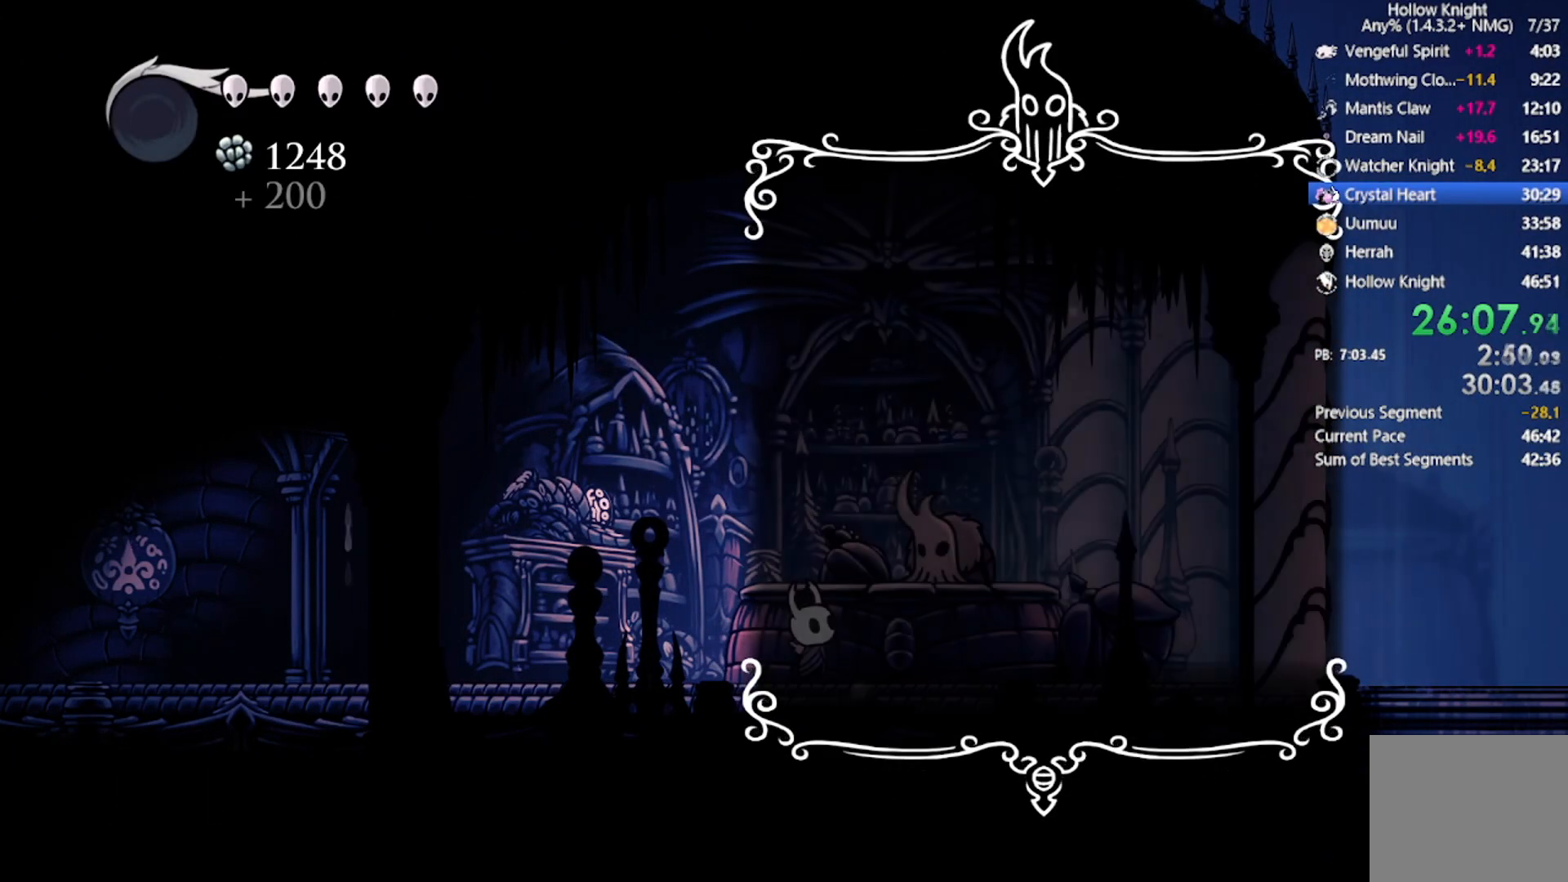
{"buttons": [], "left_stick": "center", "events": [[66, "A", "up"], [133, "A", "down"], [267, "A", "up"], [333, "A", "down"], [433, "A", "up"]]}
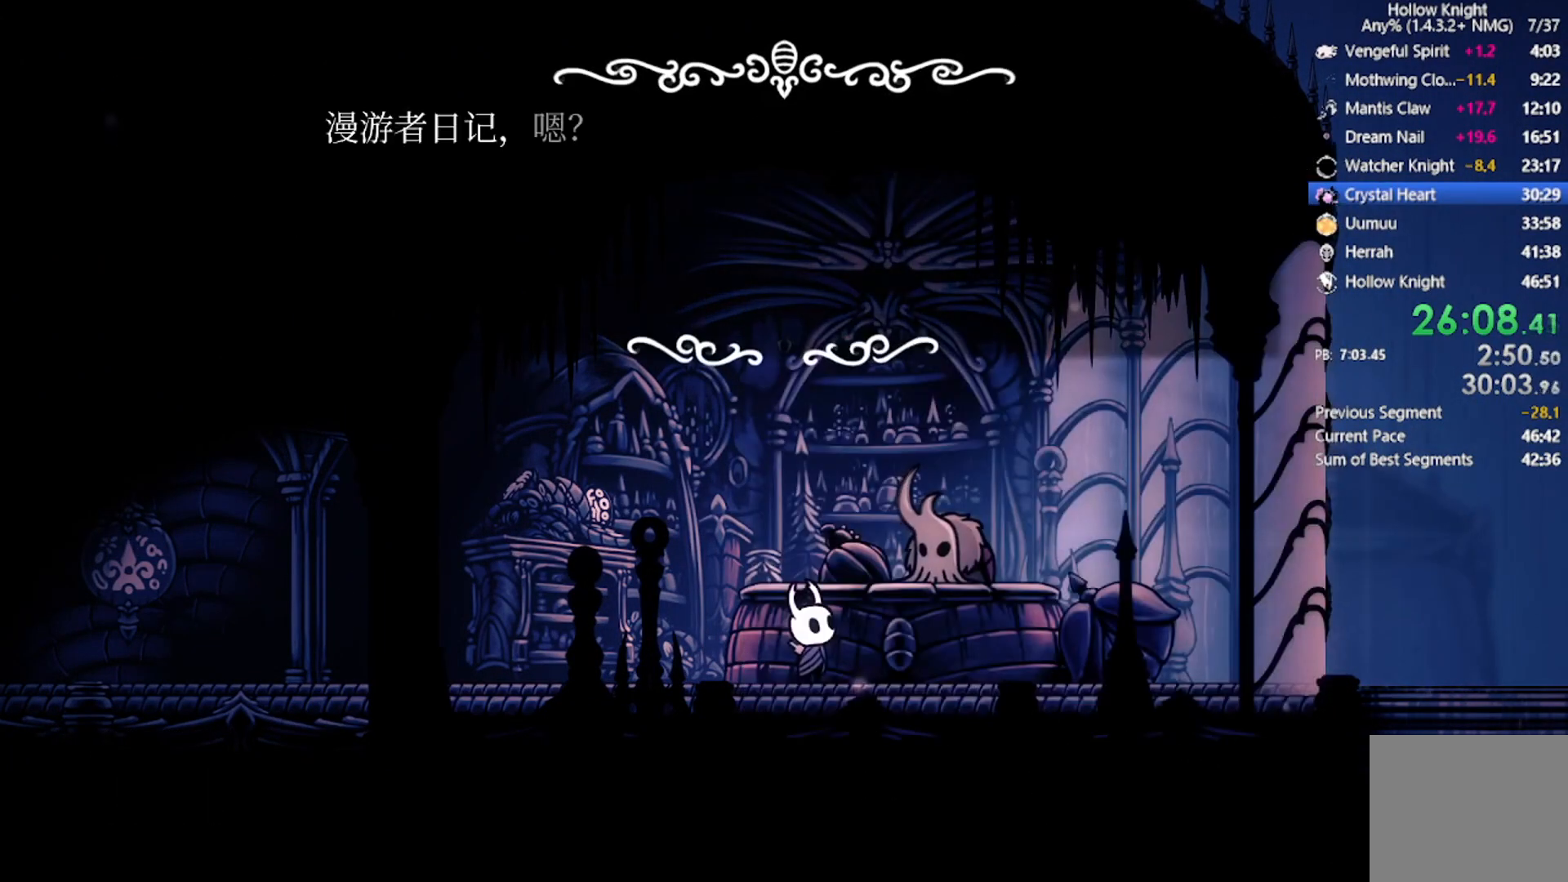
{"buttons": ["A"], "left_stick": "center", "events": [[34, "A", "down"], [134, "A", "up"], [200, "A", "down"], [267, "A", "up"], [367, "A", "down"]]}
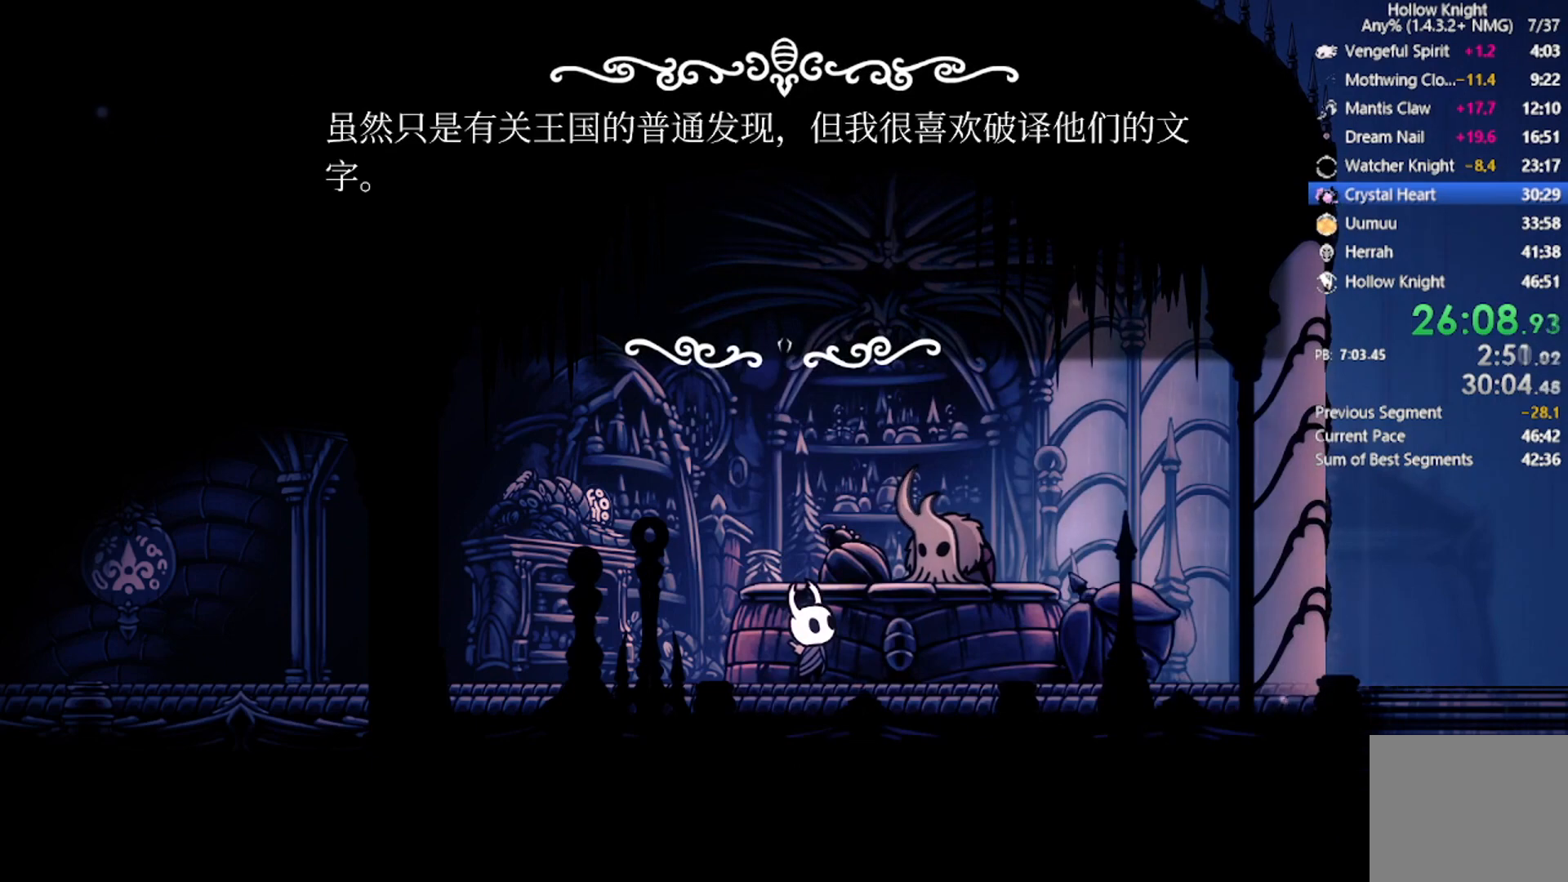
{"buttons": [], "left_stick": "center", "events": [[33, "A", "up"], [66, "A", "down"], [133, "A", "up"], [233, "A", "down"], [300, "A", "up"], [367, "A", "down"], [467, "A", "up"]]}
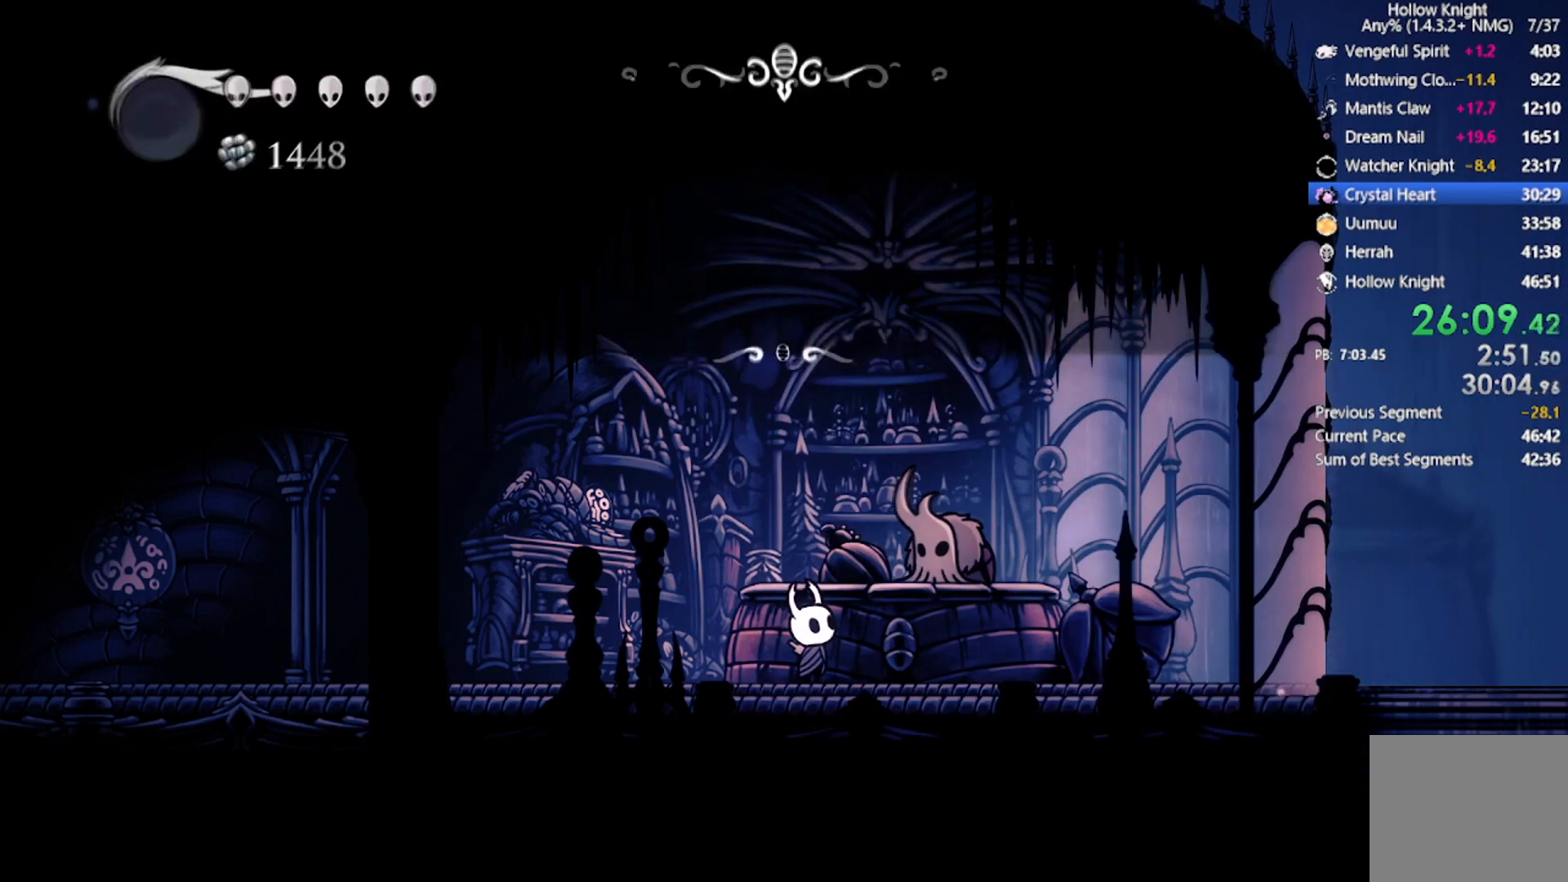
{"buttons": ["A"], "left_stick": "center", "events": [[34, "A", "down"], [134, "A", "up"], [200, "A", "down"], [301, "A", "up"], [334, "A", "down"], [434, "A", "up"], [501, "A", "down"]]}
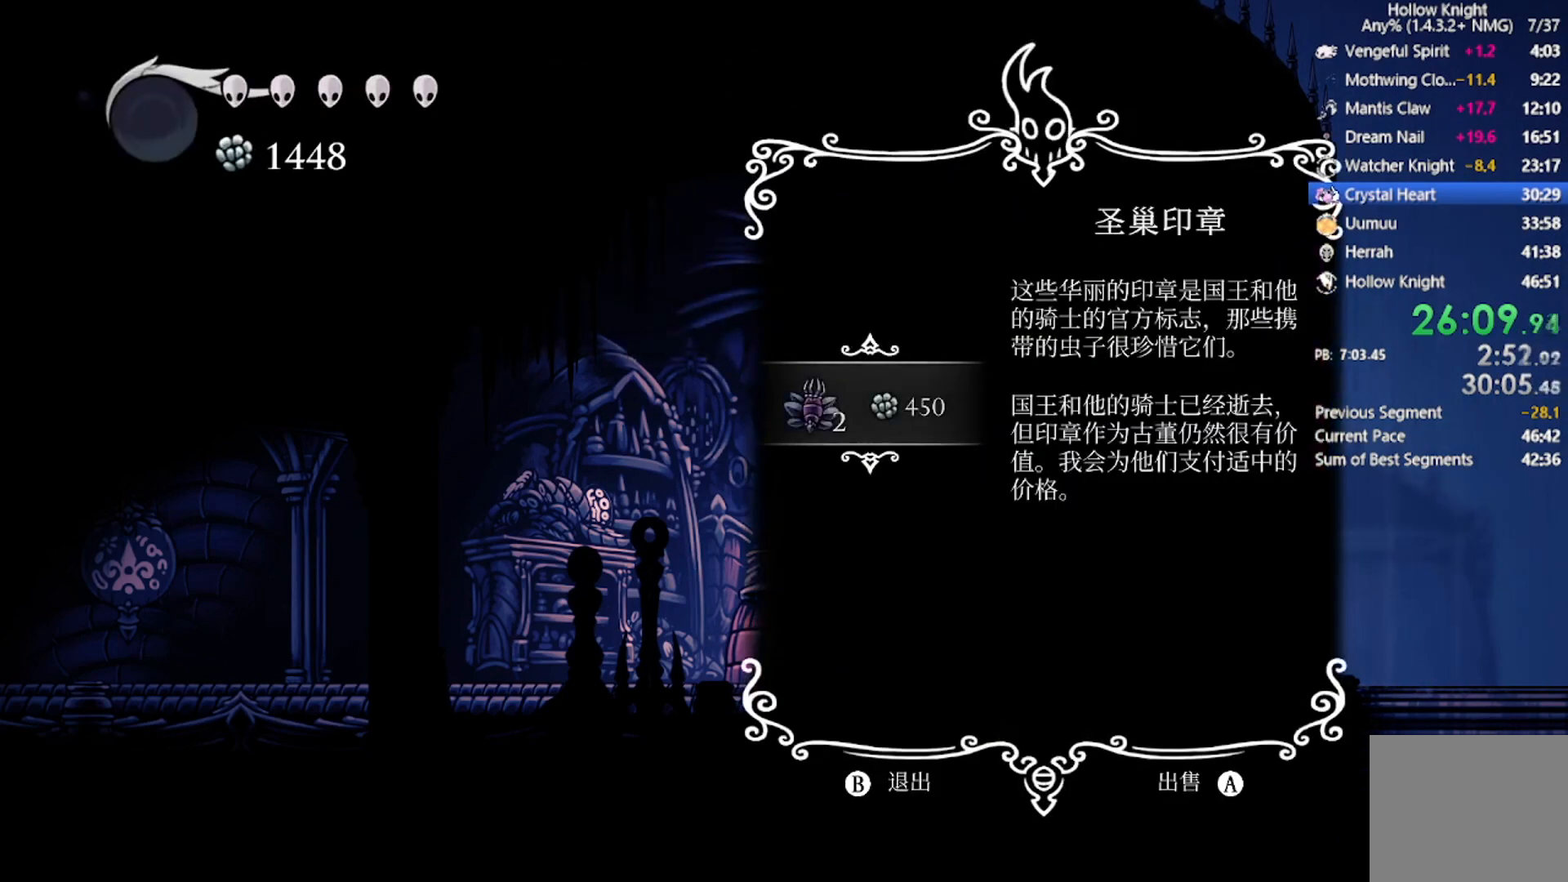
{"buttons": ["A"], "left_stick": "center", "events": [[133, "A", "up"], [267, "A", "down"], [333, "A", "up"], [367, "A", "down"], [467, "A", "up"], [500, "A", "down"]]}
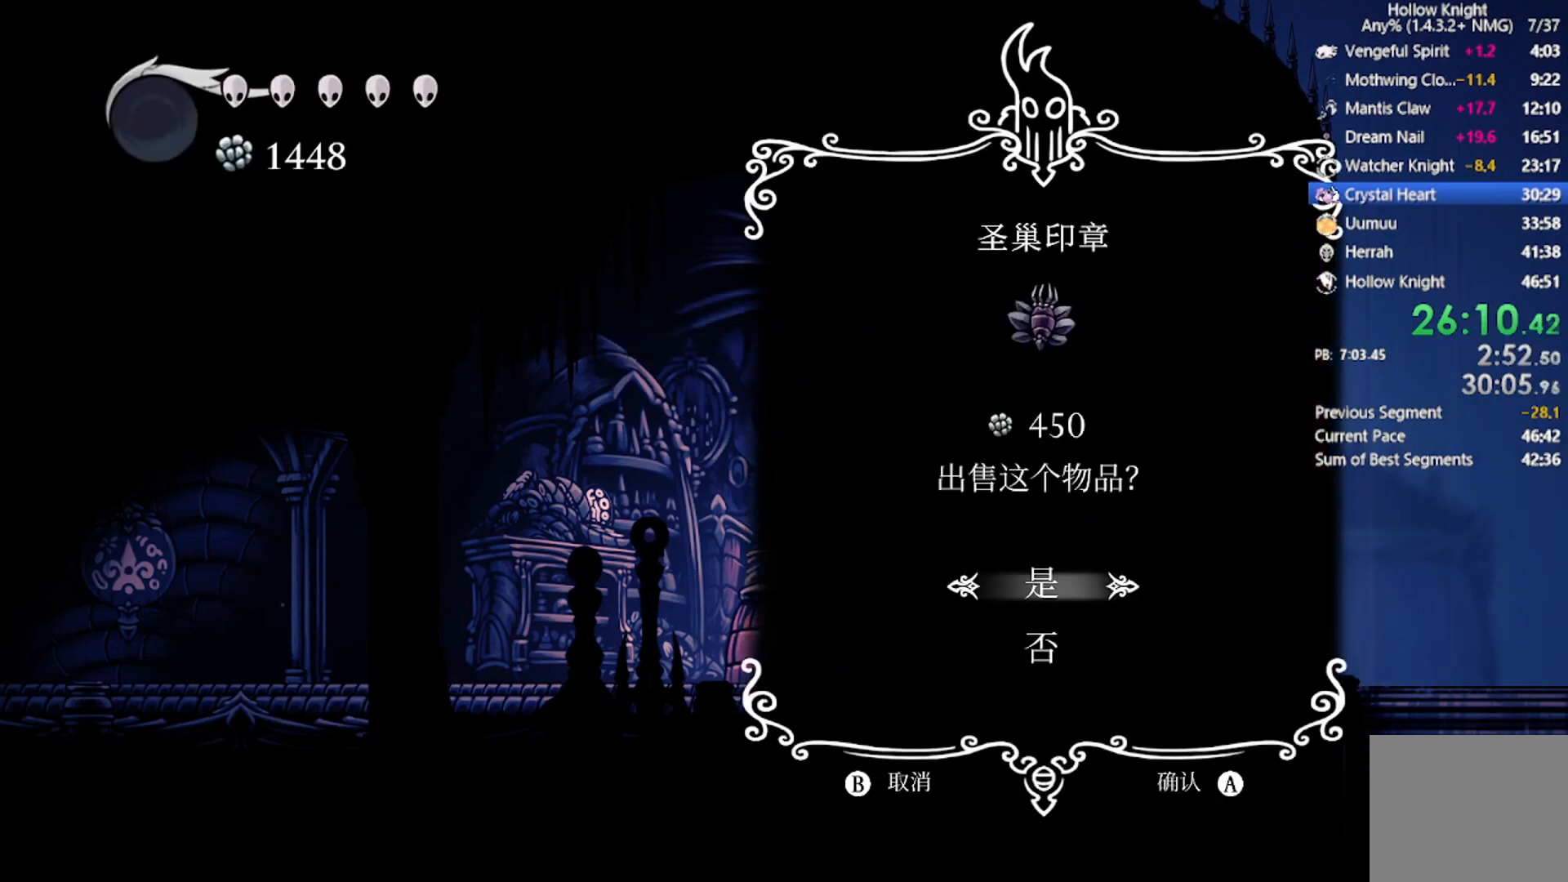
{"buttons": ["A"], "left_stick": "center", "events": [[134, "A", "up"], [200, "A", "down"], [267, "A", "up"], [301, "A", "down"], [401, "A", "up"], [434, "A", "down"]]}
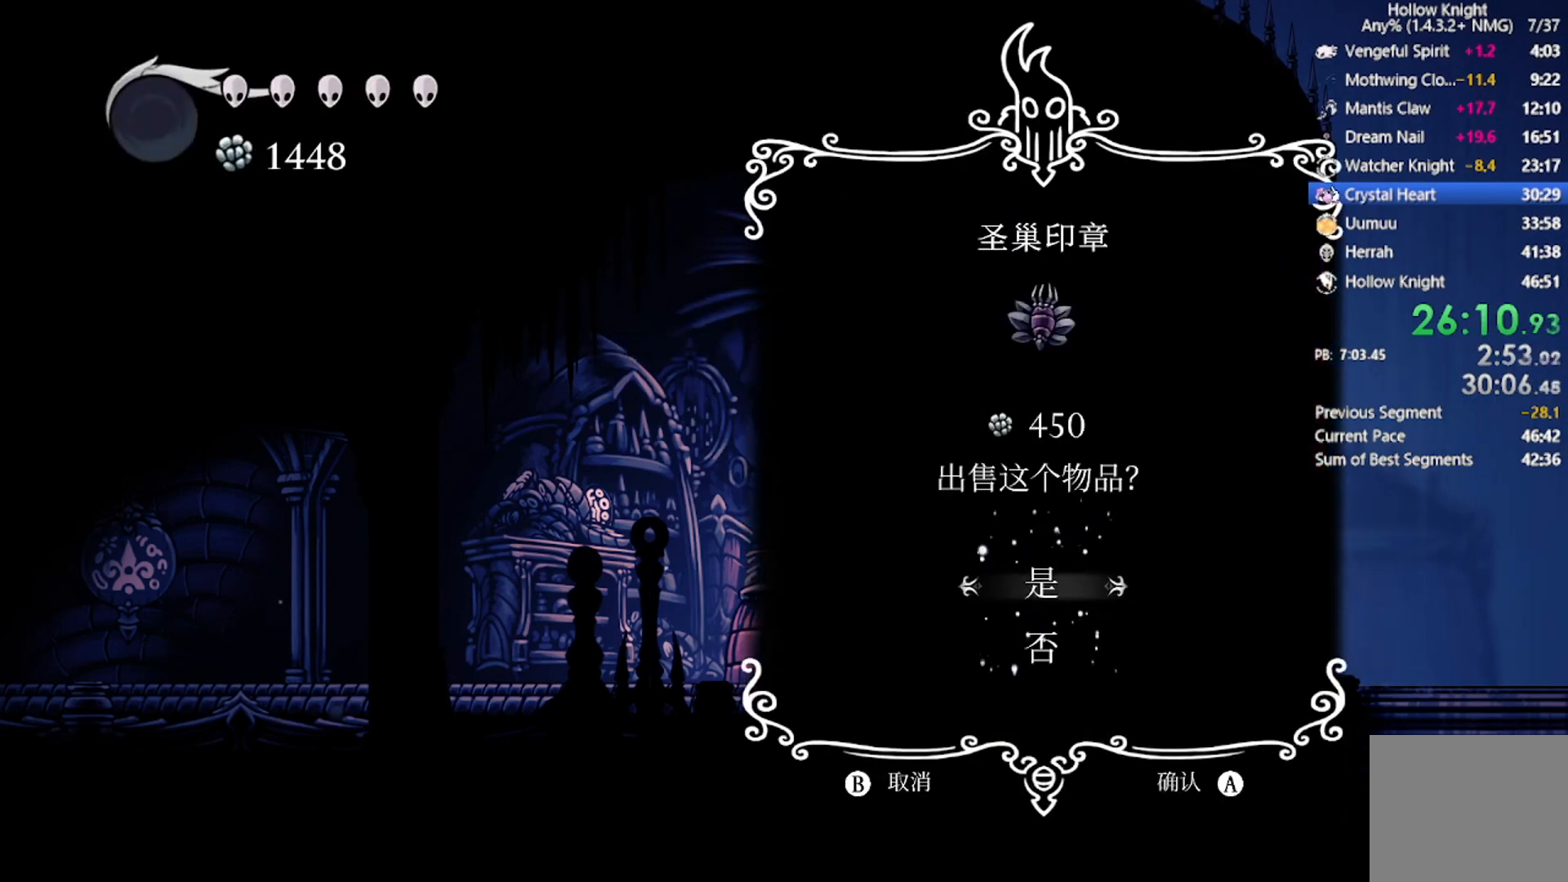
{"buttons": ["A"], "left_stick": "center", "events": [[66, "A", "up"], [100, "A", "down"], [233, "A", "up"], [300, "A", "down"], [434, "A", "up"], [467, "A", "down"]]}
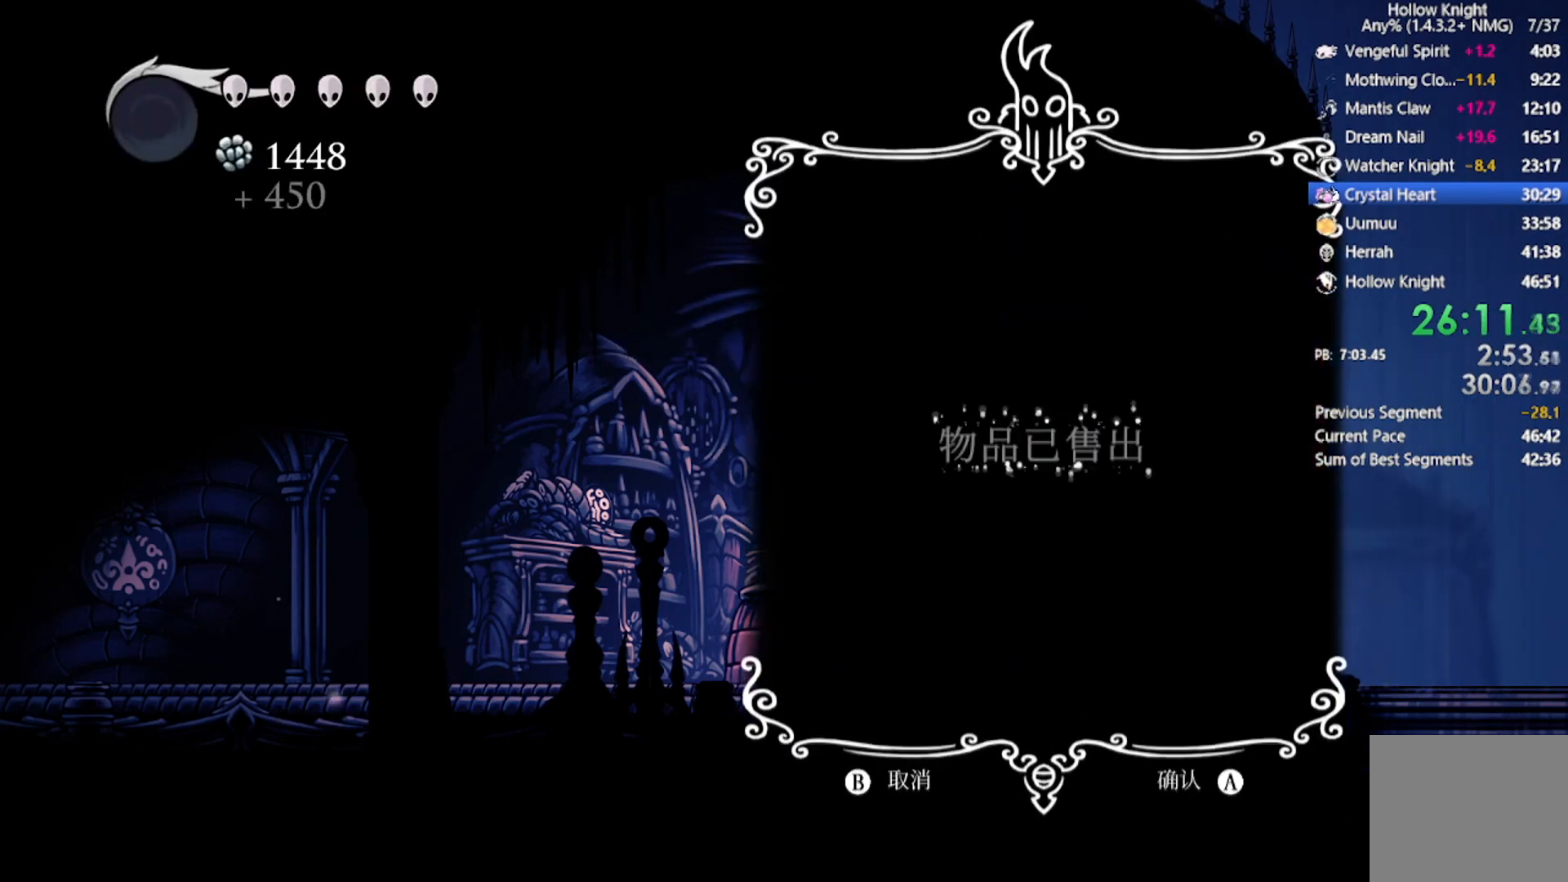
{"buttons": ["A"], "left_stick": "center", "events": [[100, "A", "up"], [167, "A", "down"], [434, "A", "up"], [467, "A", "down"]]}
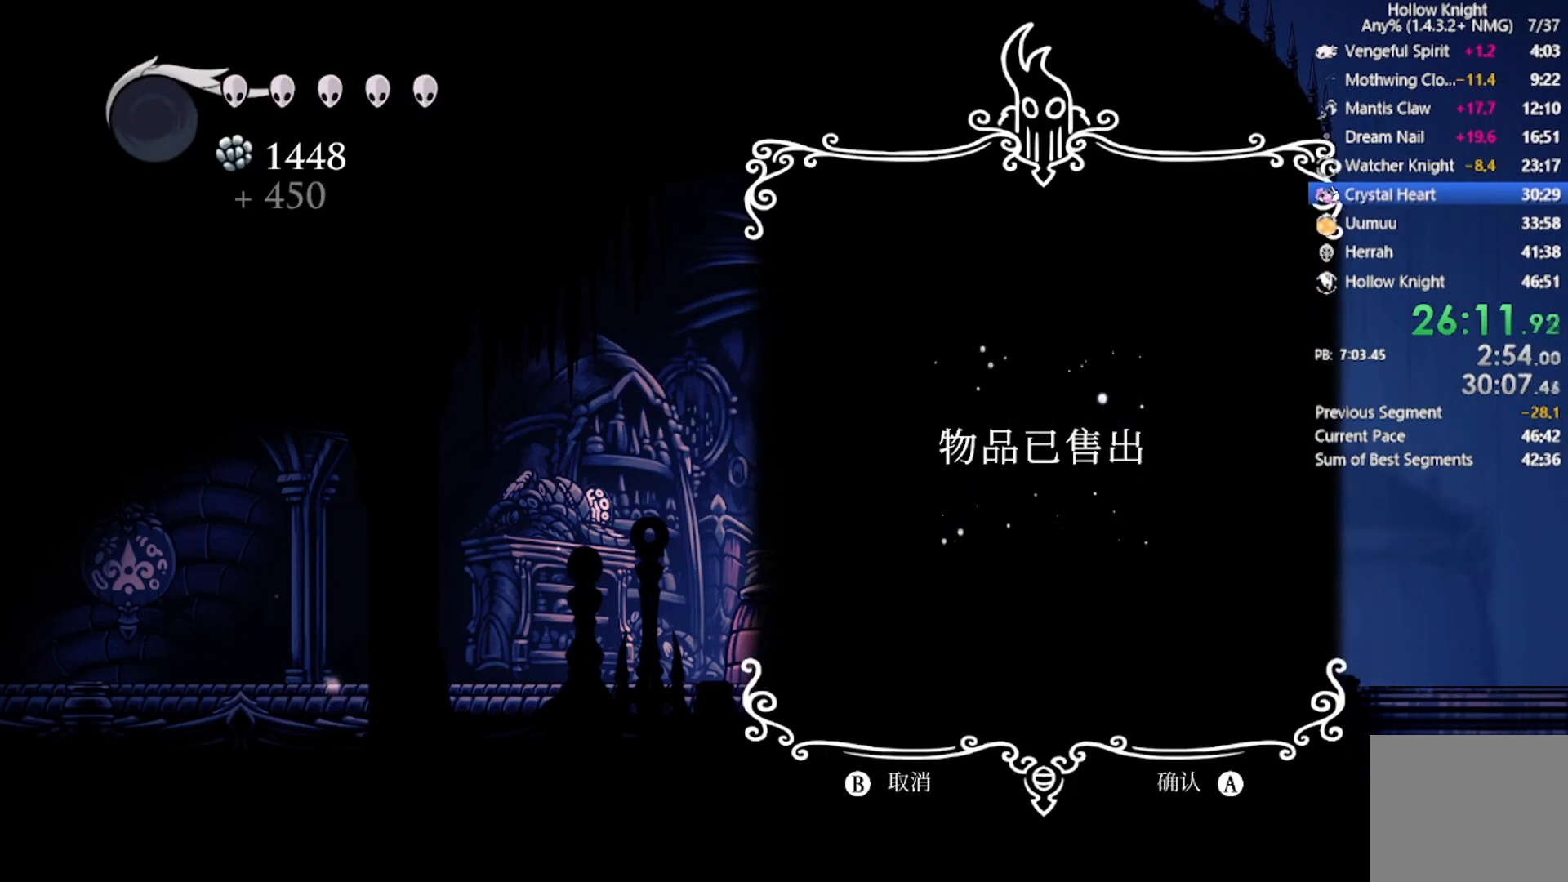
{"buttons": ["A"], "left_stick": "center", "events": [[100, "A", "up"], [133, "A", "down"], [267, "A", "up"], [300, "A", "down"], [433, "A", "up"], [500, "A", "down"]]}
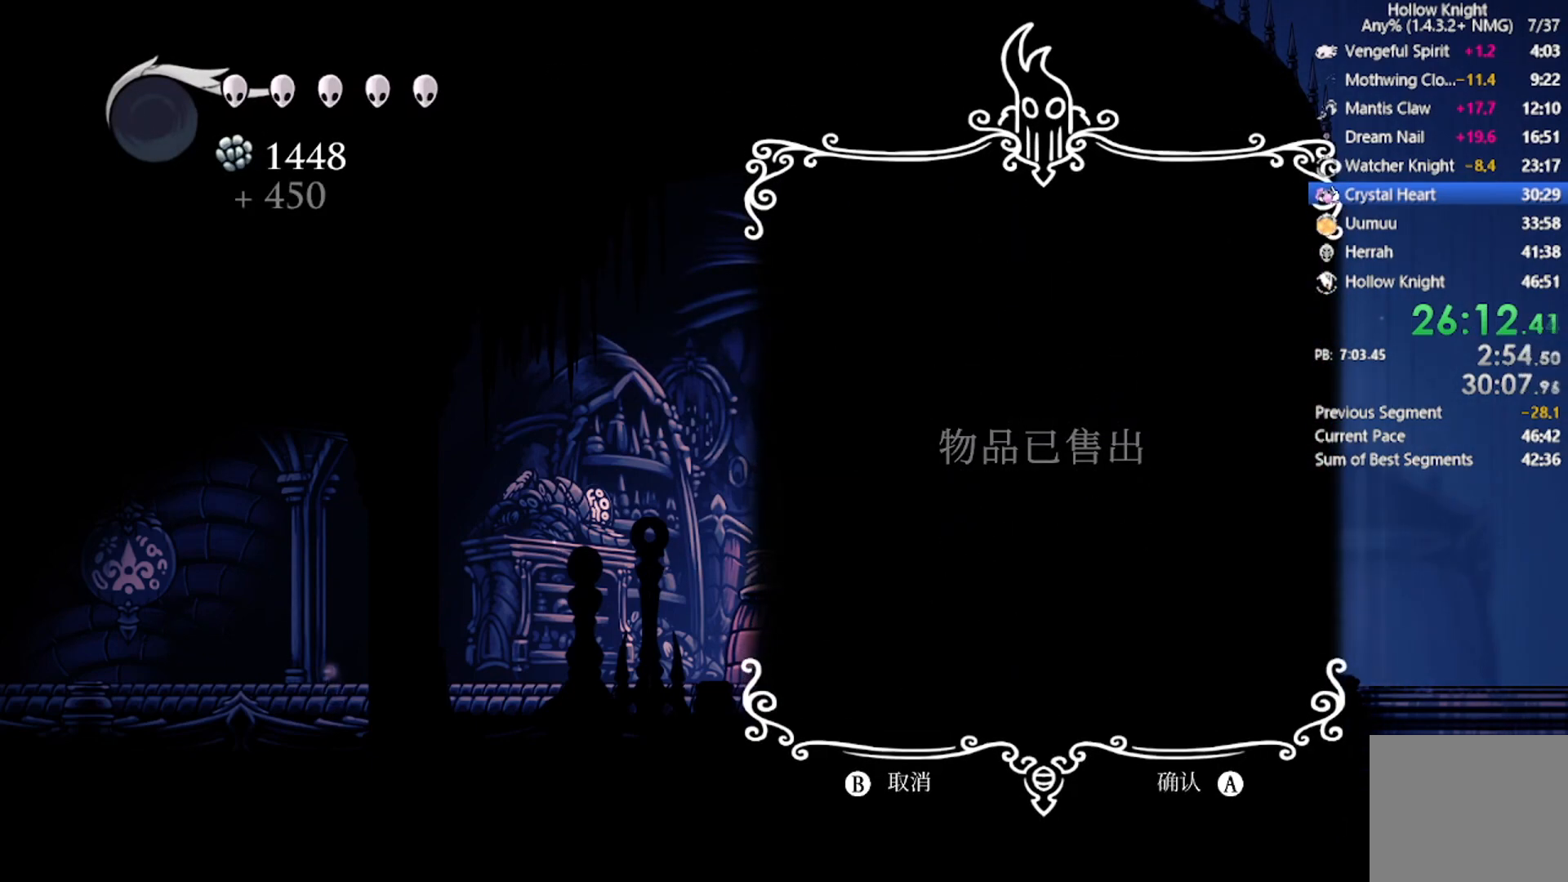
{"buttons": ["A"], "left_stick": "center", "events": [[167, "A", "up"], [234, "A", "down"], [334, "A", "up"], [467, "A", "down"]]}
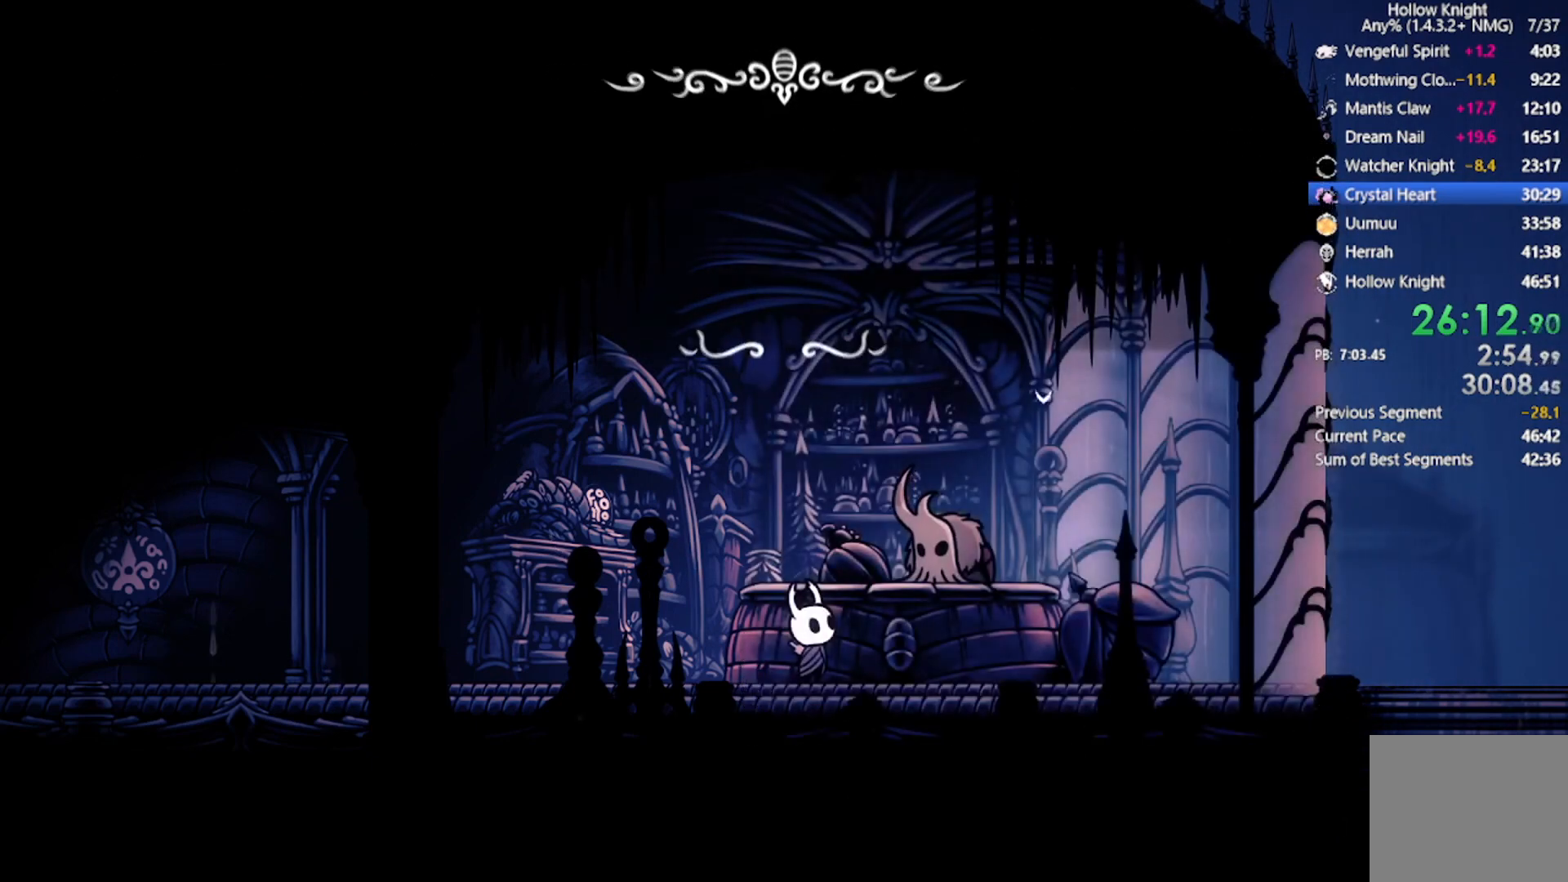
{"buttons": ["A"], "left_stick": "center", "events": [[67, "A", "up"], [334, "A", "down"], [434, "A", "up"], [468, "A", "down"]]}
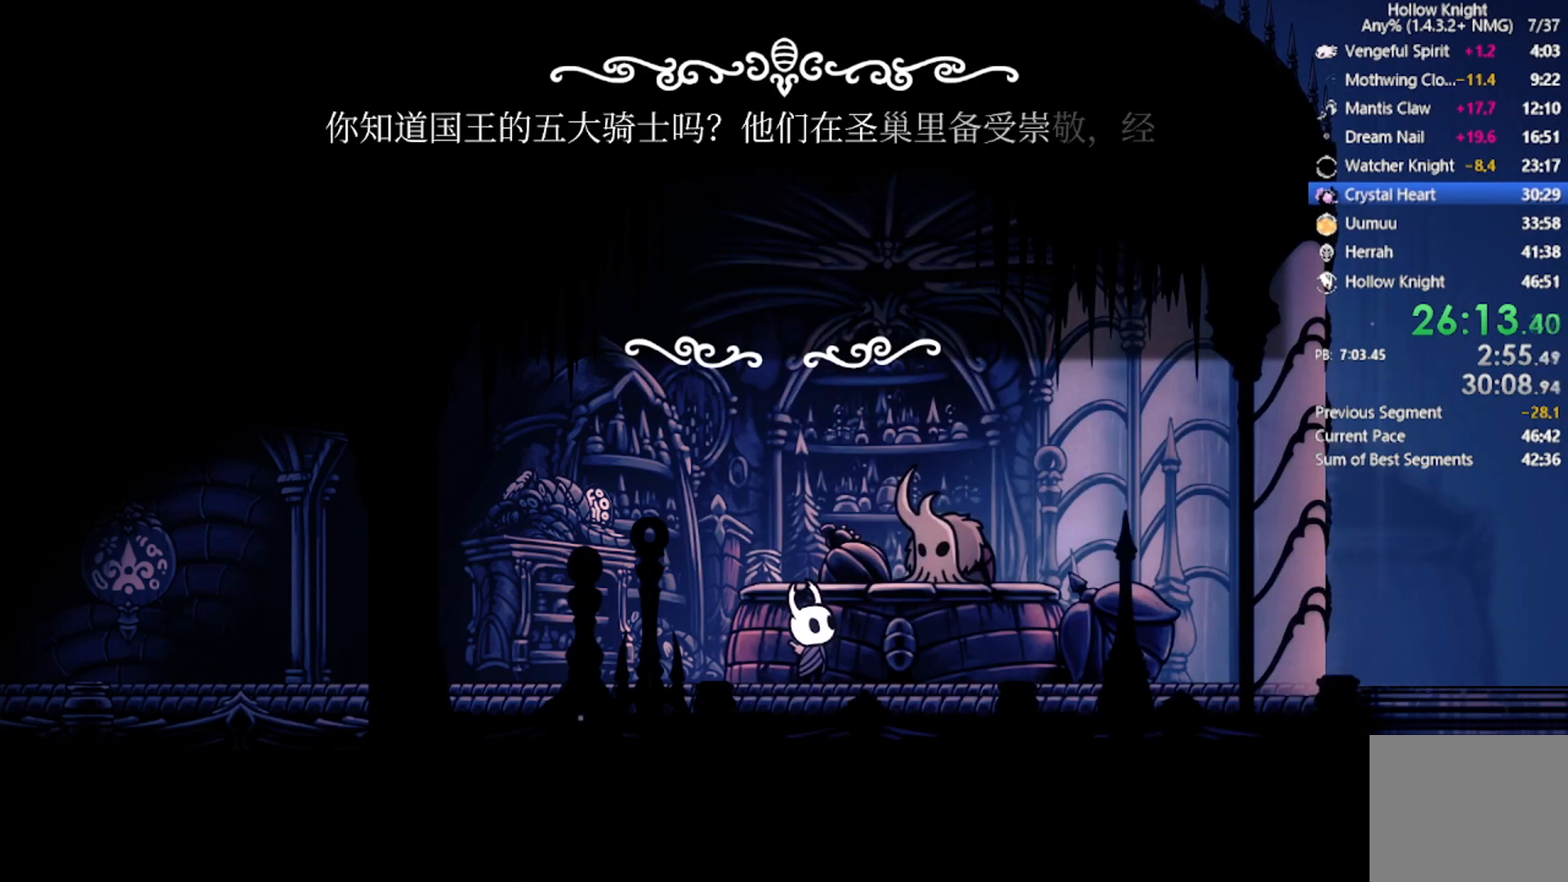
{"buttons": [], "left_stick": "center", "events": [[67, "A", "up"], [100, "A", "down"], [200, "A", "up"], [300, "A", "down"], [467, "A", "up"]]}
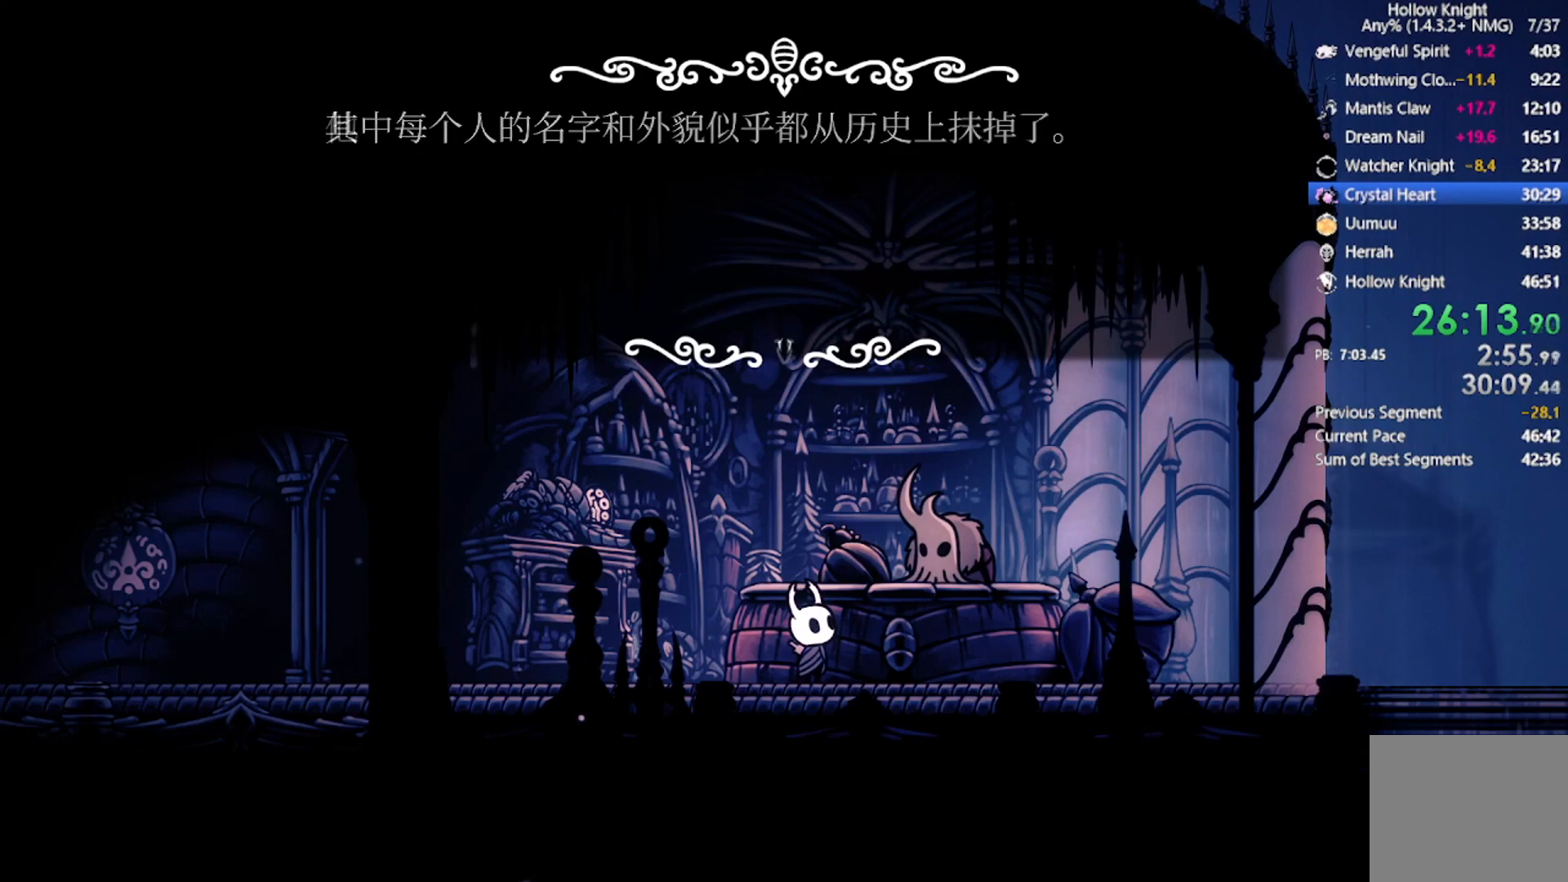
{"buttons": [], "left_stick": "center", "events": [[34, "A", "down"], [167, "A", "up"], [201, "A", "down"], [301, "A", "up"], [401, "A", "down"], [501, "A", "up"]]}
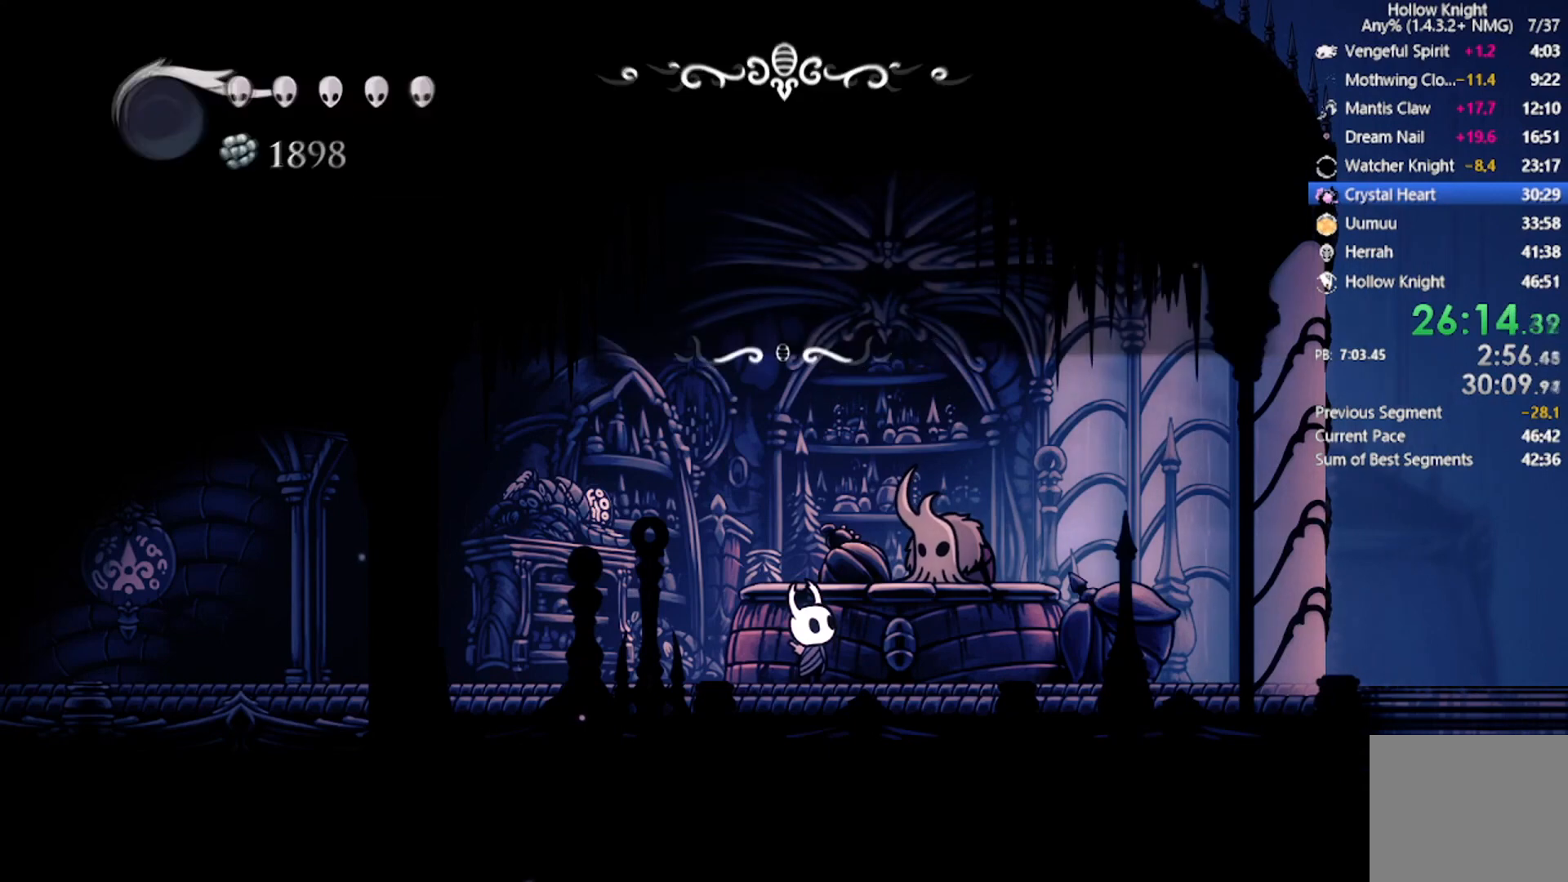
{"buttons": ["A"], "left_stick": "center", "events": [[33, "A", "down"], [167, "A", "up"], [233, "A", "down"], [367, "A", "up"], [500, "A", "down"]]}
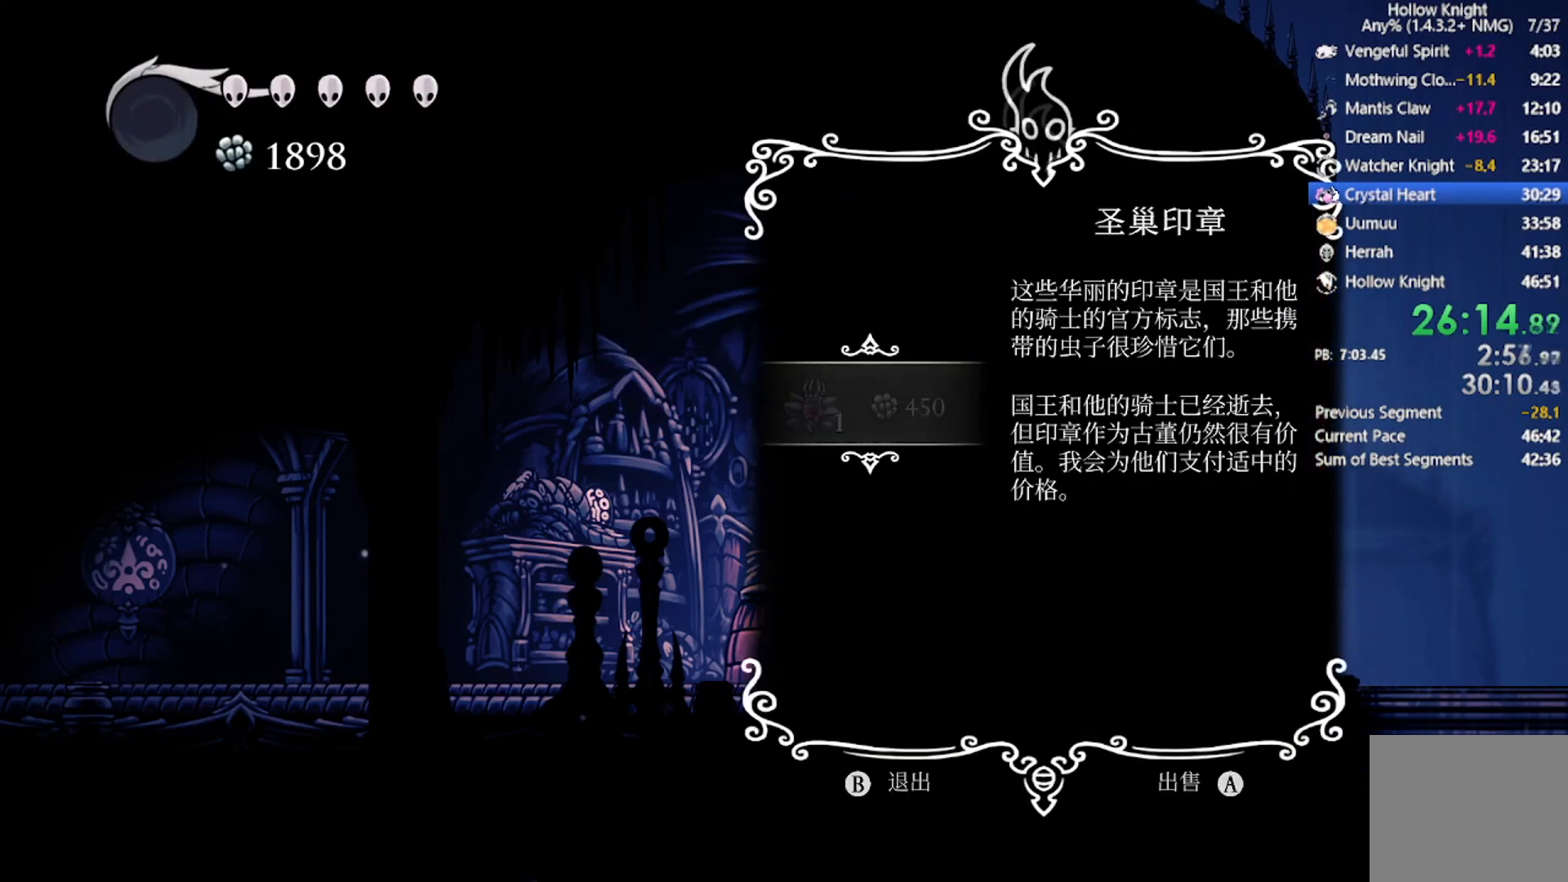
{"buttons": ["A"], "left_stick": "center", "events": [[100, "A", "up"], [201, "A", "down"], [301, "A", "up"], [367, "A", "down"]]}
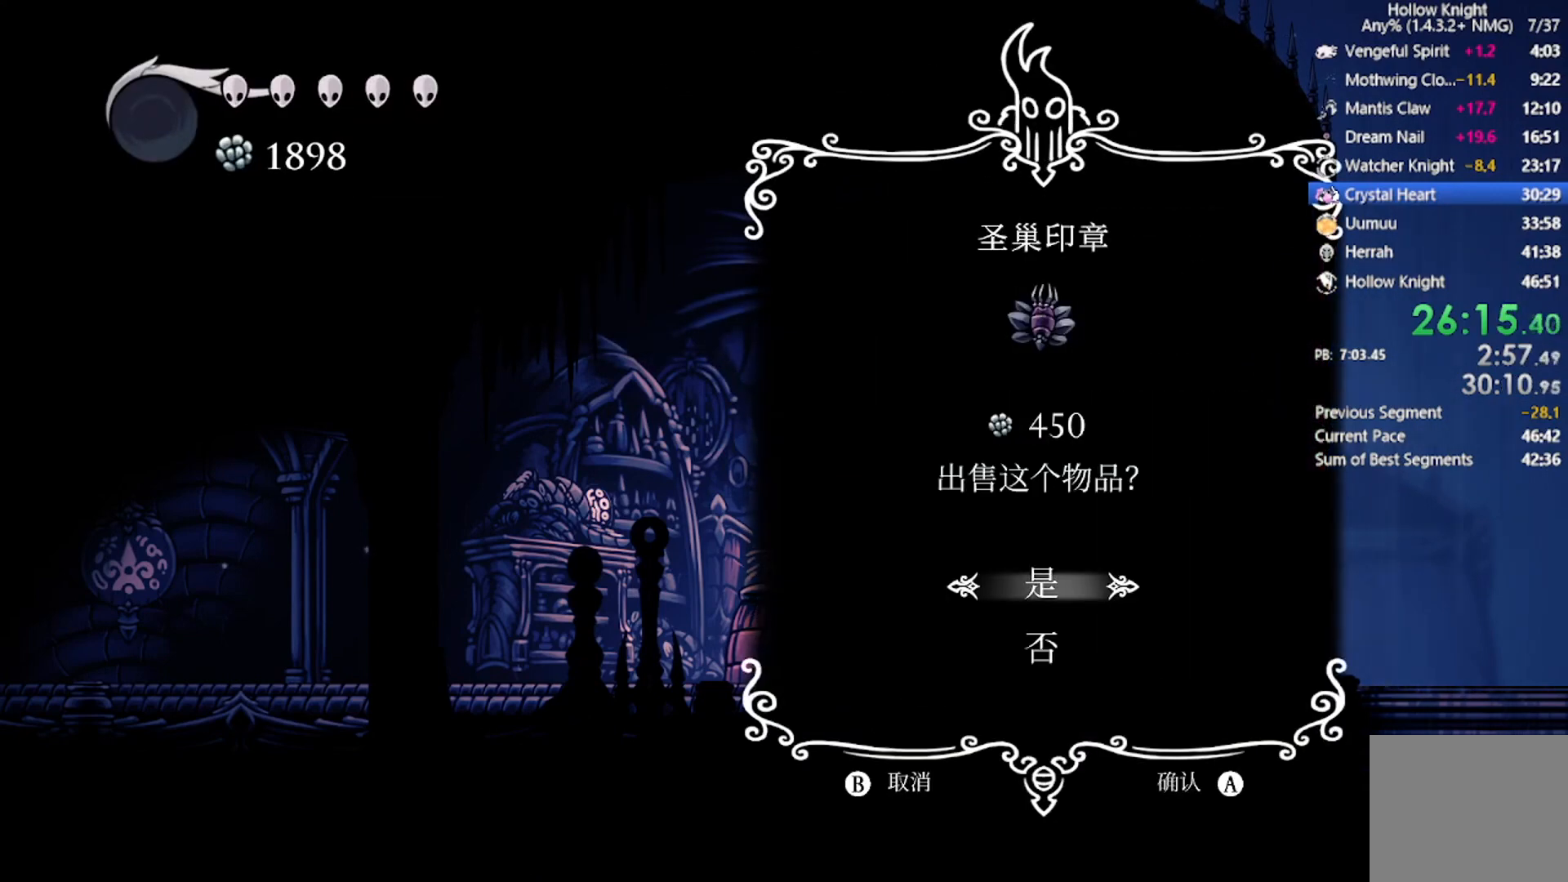
{"buttons": [], "left_stick": "center", "events": [[200, "A", "up"]]}
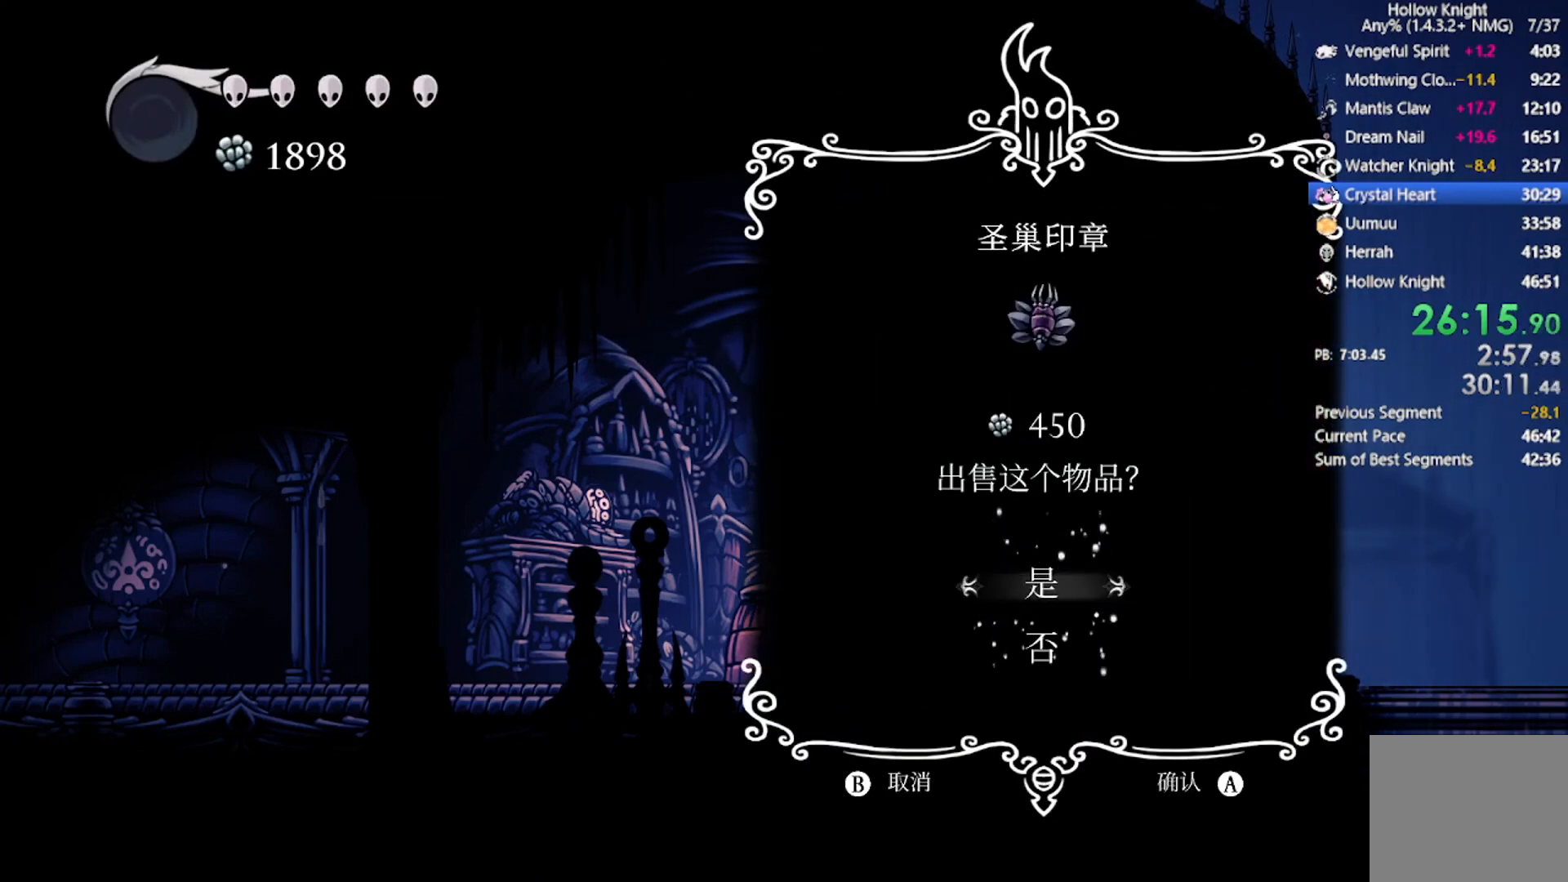
{"buttons": ["A"], "left_stick": "center", "events": [[367, "A", "down"]]}
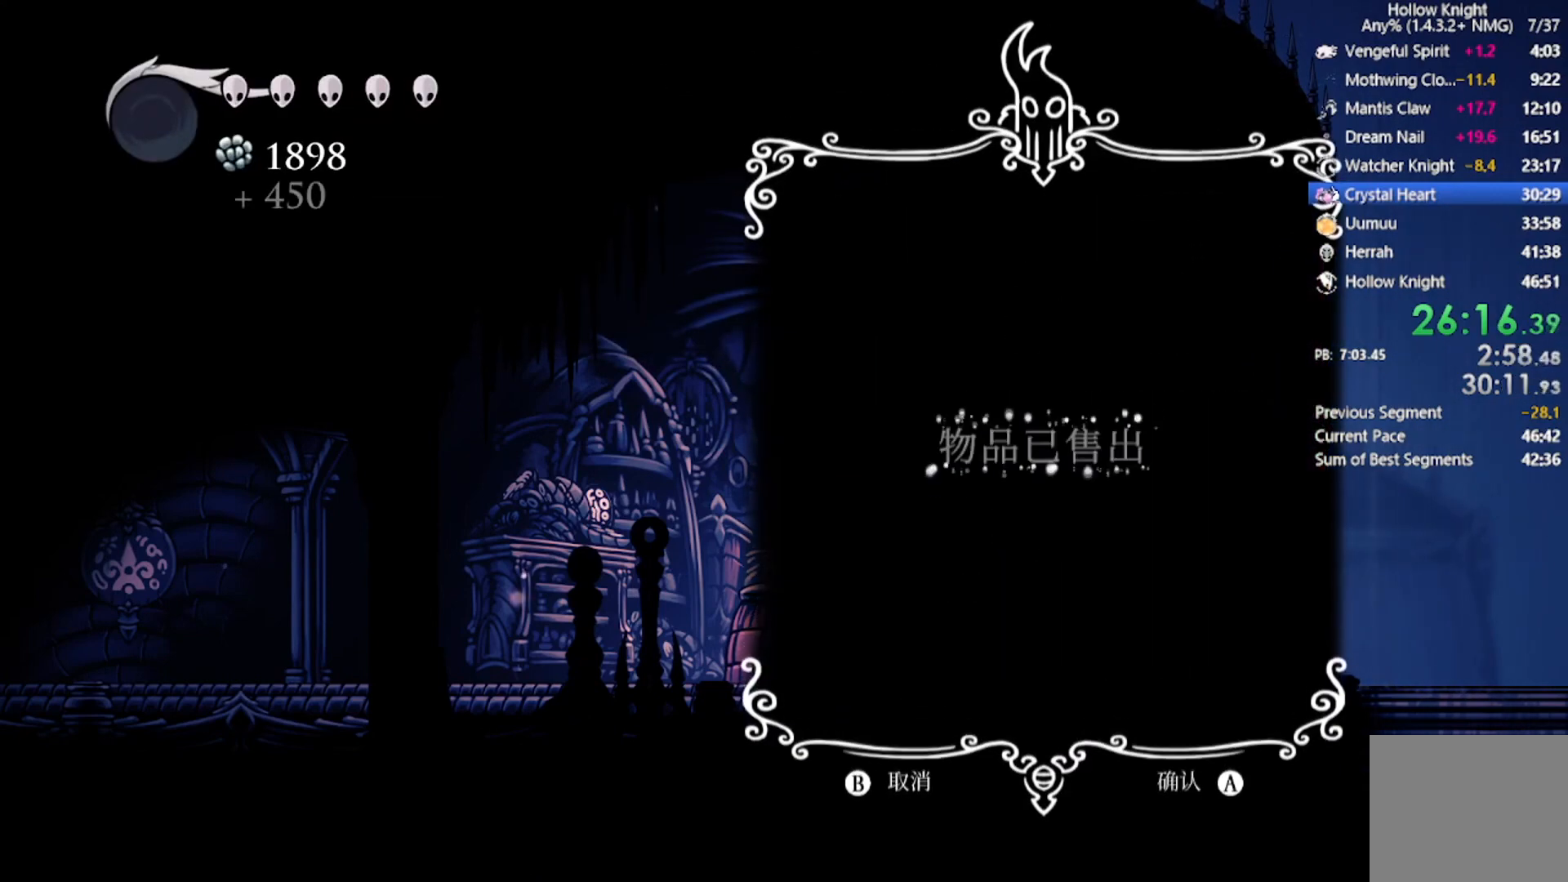
{"buttons": ["A"], "left_stick": "center", "events": [[33, "A", "up"], [267, "A", "down"], [434, "A", "up"], [500, "A", "down"]]}
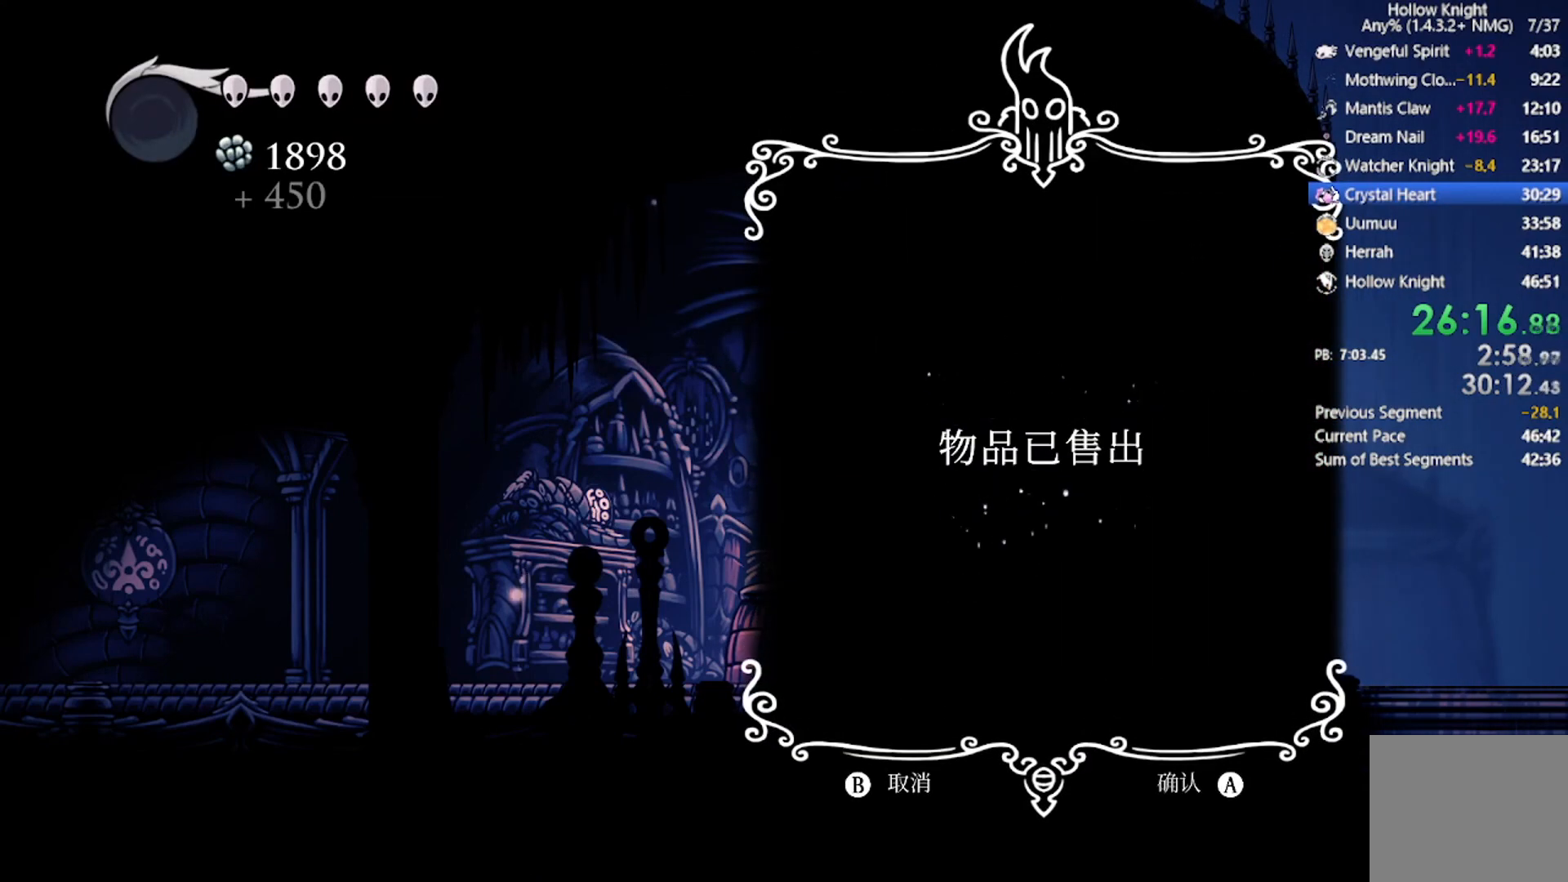
{"buttons": [], "left_stick": "center", "events": [[100, "A", "up"], [167, "A", "down"], [301, "A", "up"]]}
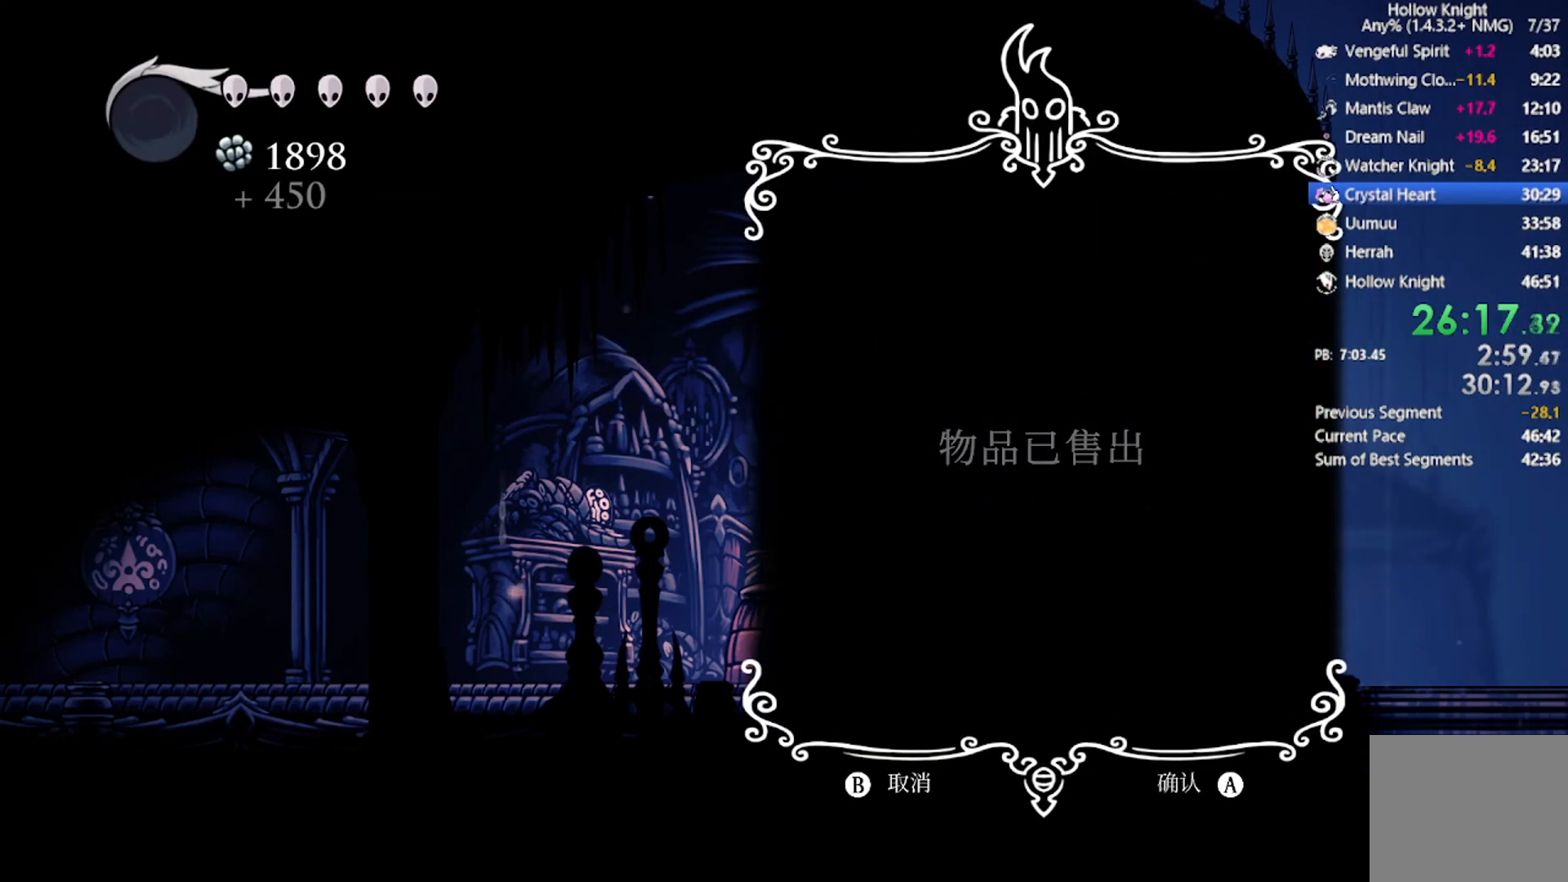
{"buttons": [], "left_stick": "center", "events": [[200, "A", "down"], [334, "A", "up"]]}
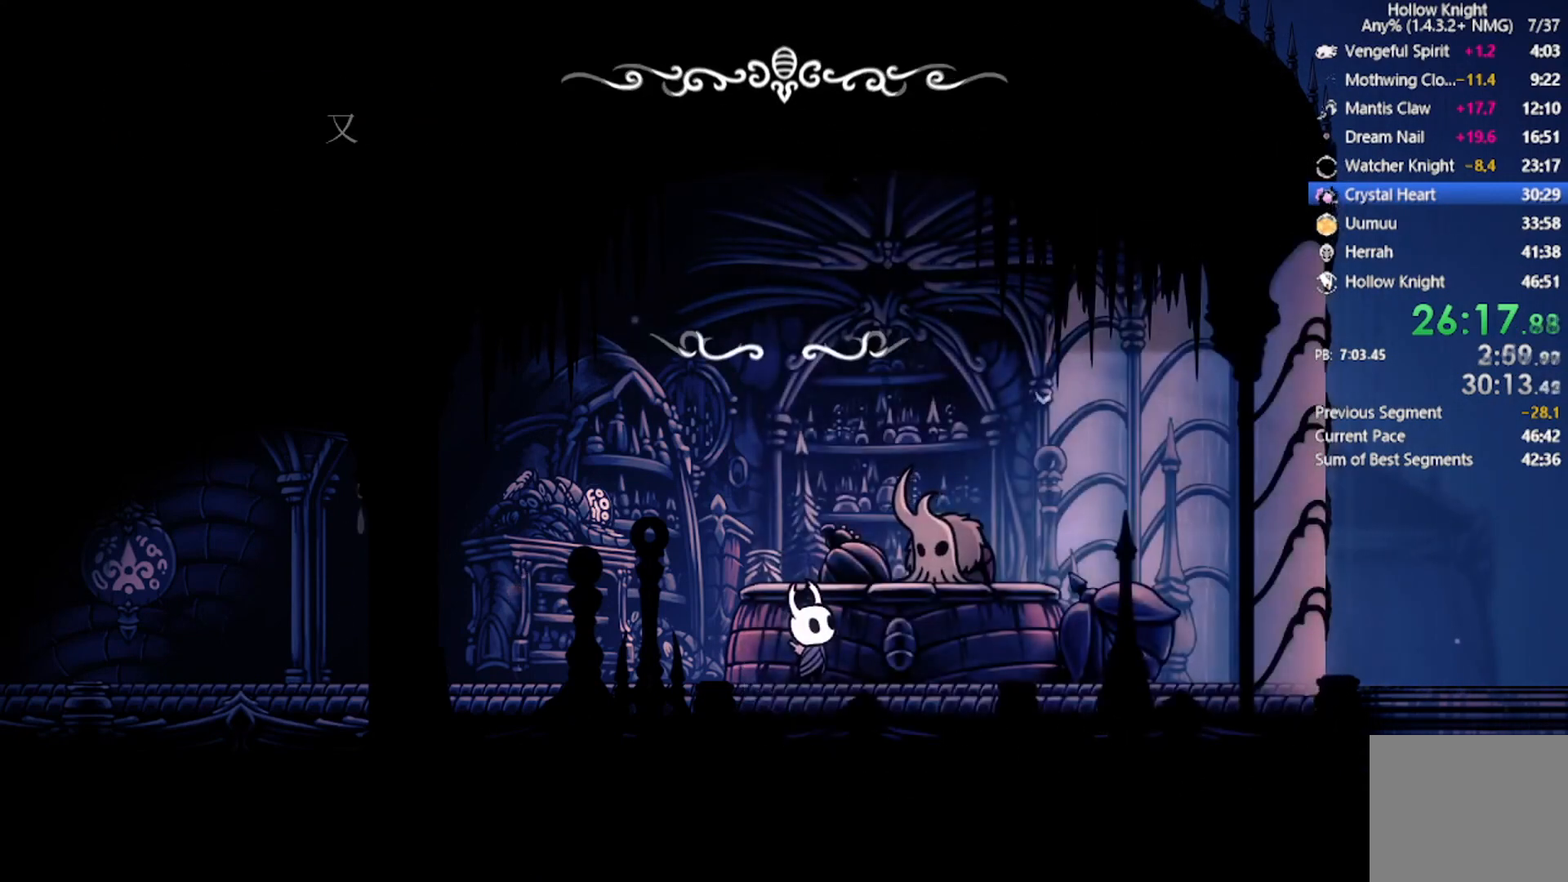
{"buttons": ["A"], "left_stick": "center", "events": [[34, "DPAD_LEFT", "down"], [401, "A", "down"], [434, "DPAD_LEFT", "up"]]}
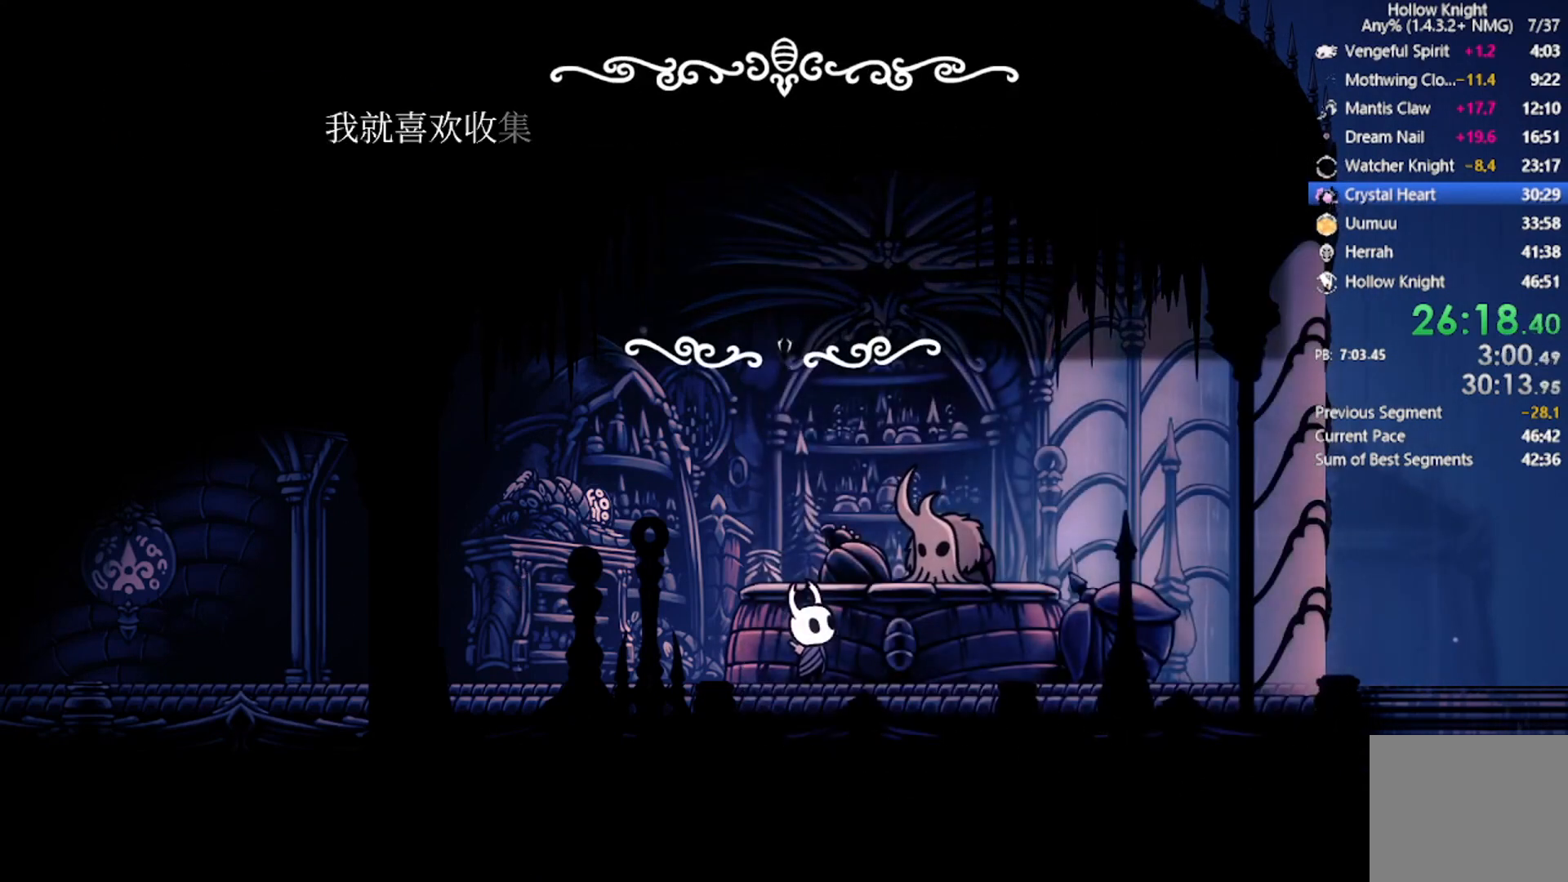
{"buttons": ["A"], "left_stick": "center", "events": [[33, "A", "up"], [100, "A", "down"], [200, "A", "up"], [233, "A", "down"], [300, "A", "up"], [367, "A", "down"]]}
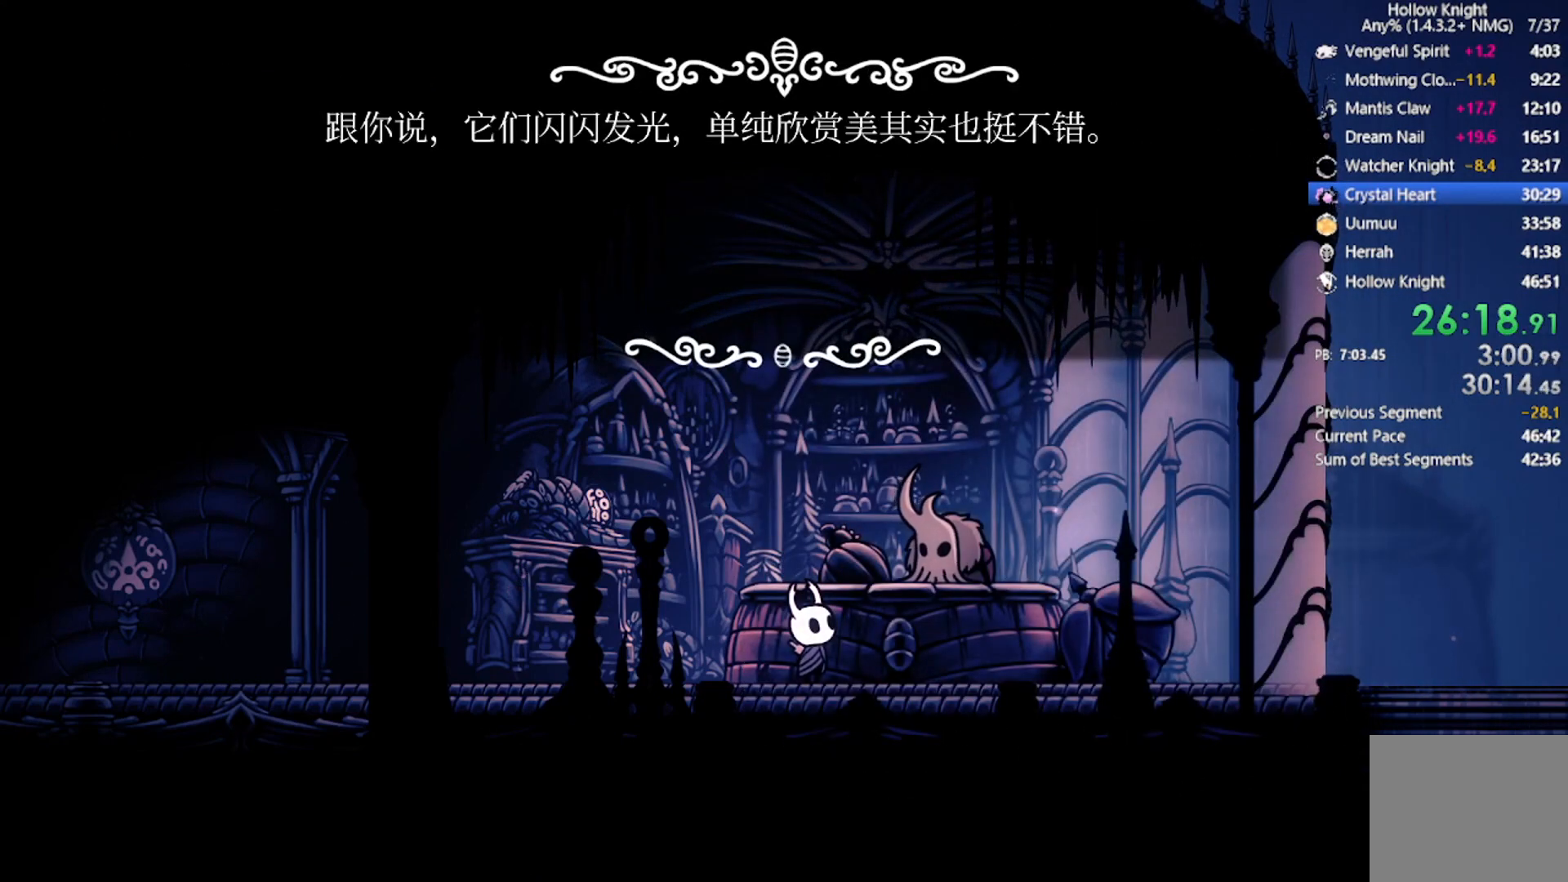
{"buttons": ["DPAD_LEFT"], "left_stick": "center", "events": [[34, "A", "up"], [67, "DPAD_LEFT", "down"], [201, "A", "down"], [334, "A", "up"]]}
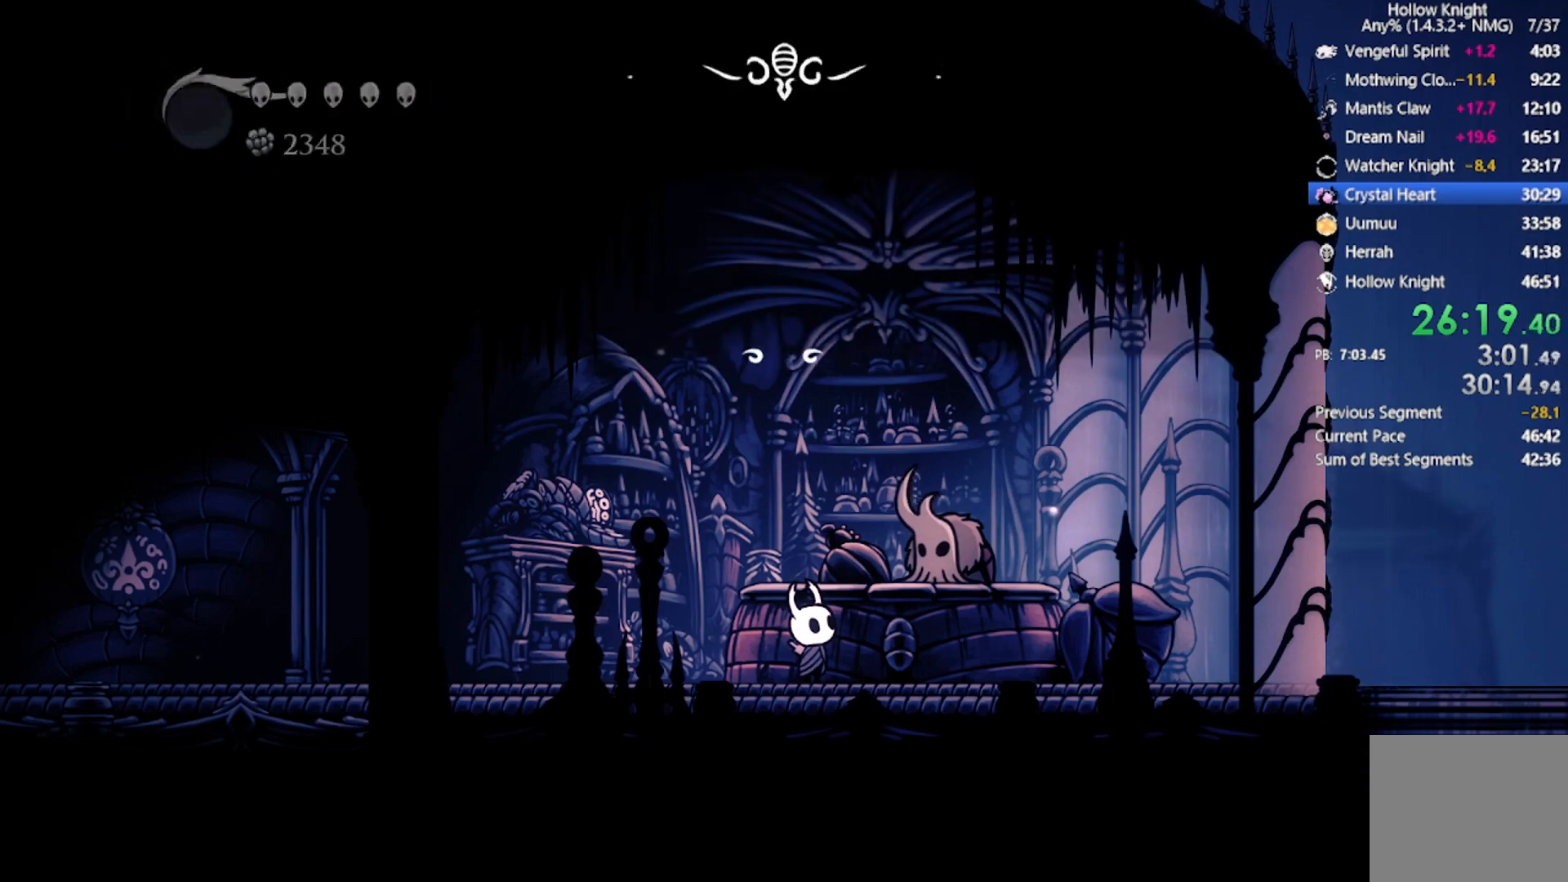
{"buttons": ["A", "DPAD_LEFT"], "left_stick": "center", "events": [[67, "R2", "down"], [367, "R2", "up"], [500, "A", "down"]]}